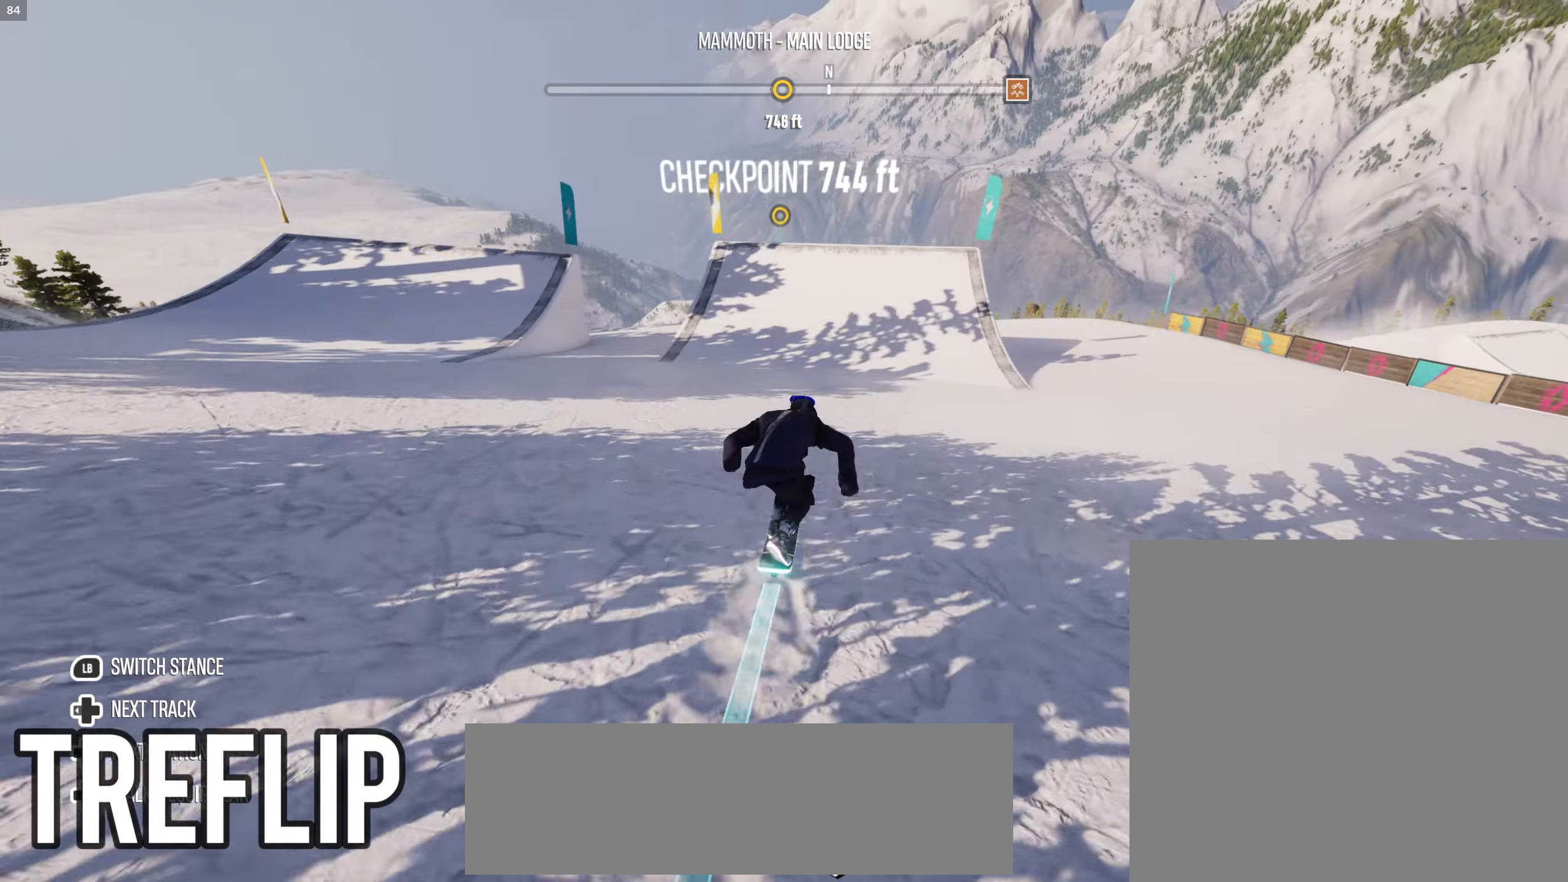
Gameplay with a controller (Xbox layout); each line is a JSON object with the inputs held at the frame after it. "events" lists button and stick changes between this image and that frame as [ms after this image, input, new state], when the widget could be followed in between.
{"buttons": ["R2"], "left_stick": "center", "right_stick": "up", "events": [[400, "right_stick", "up"]]}
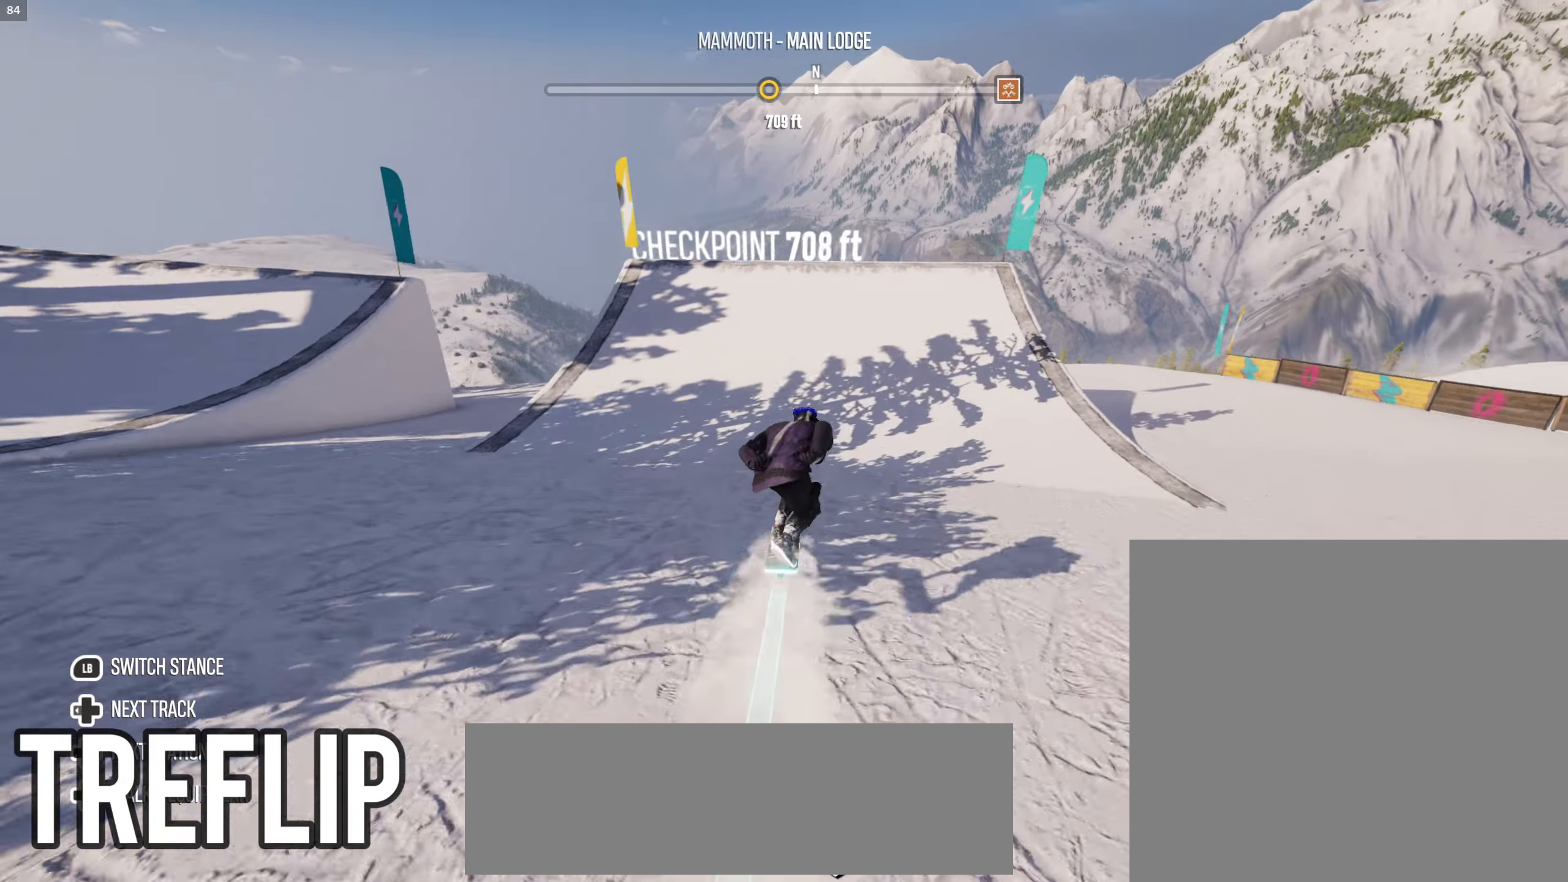
{"buttons": ["R2"], "left_stick": "center", "right_stick": "up", "events": []}
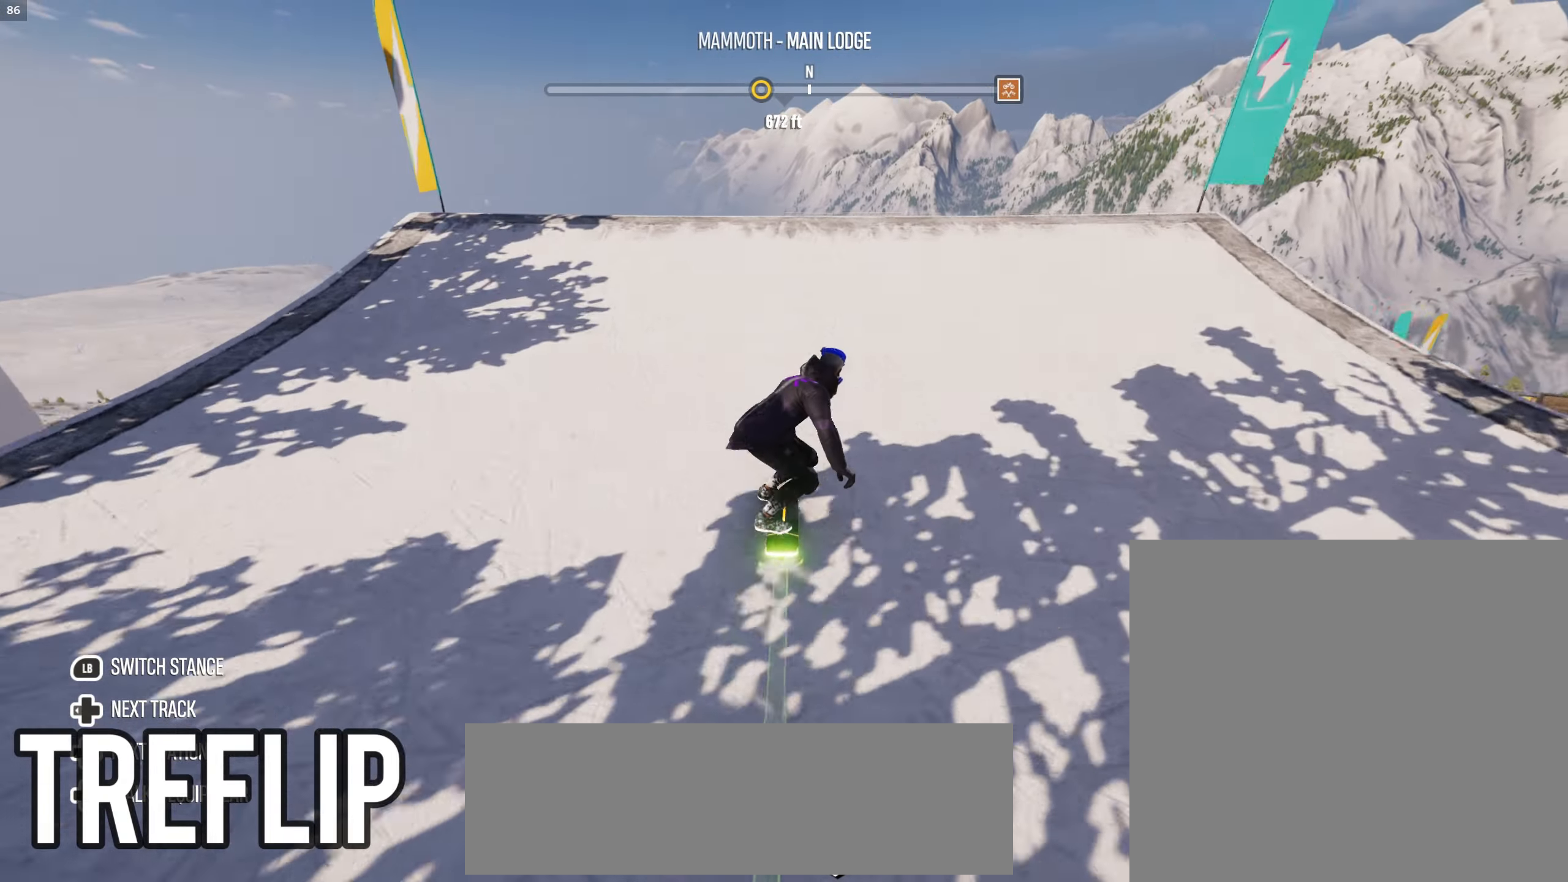
{"buttons": ["L2"], "left_stick": "down", "right_stick": "center", "events": [[217, "right_stick", "center"], [250, "R2", "up"], [250, "left_stick", "down"], [300, "L2", "down"]]}
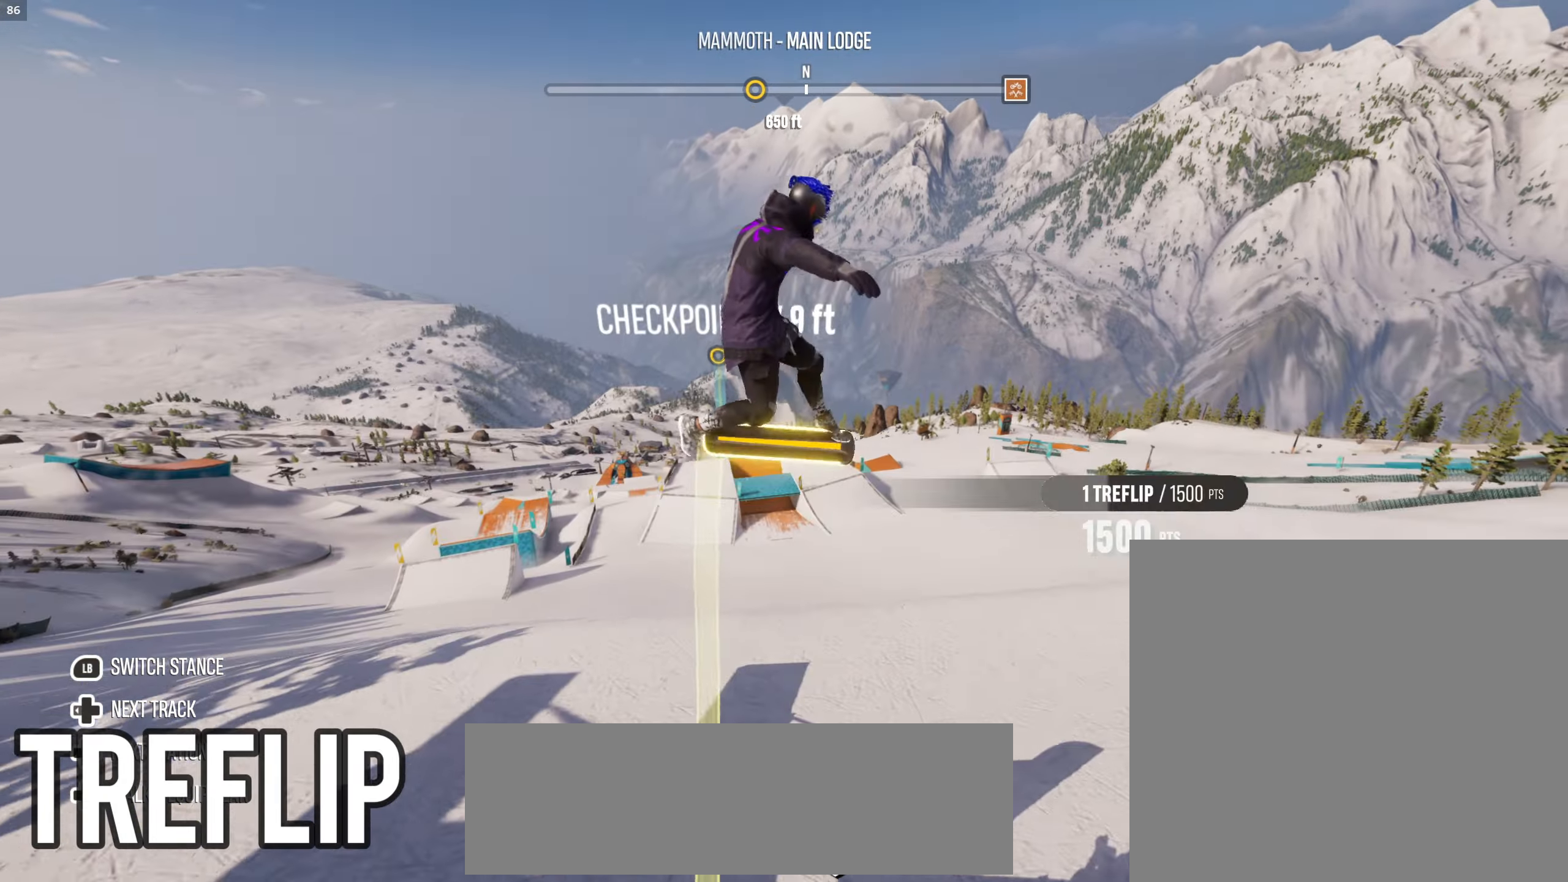
{"buttons": ["L2"], "left_stick": "down", "right_stick": "center", "events": []}
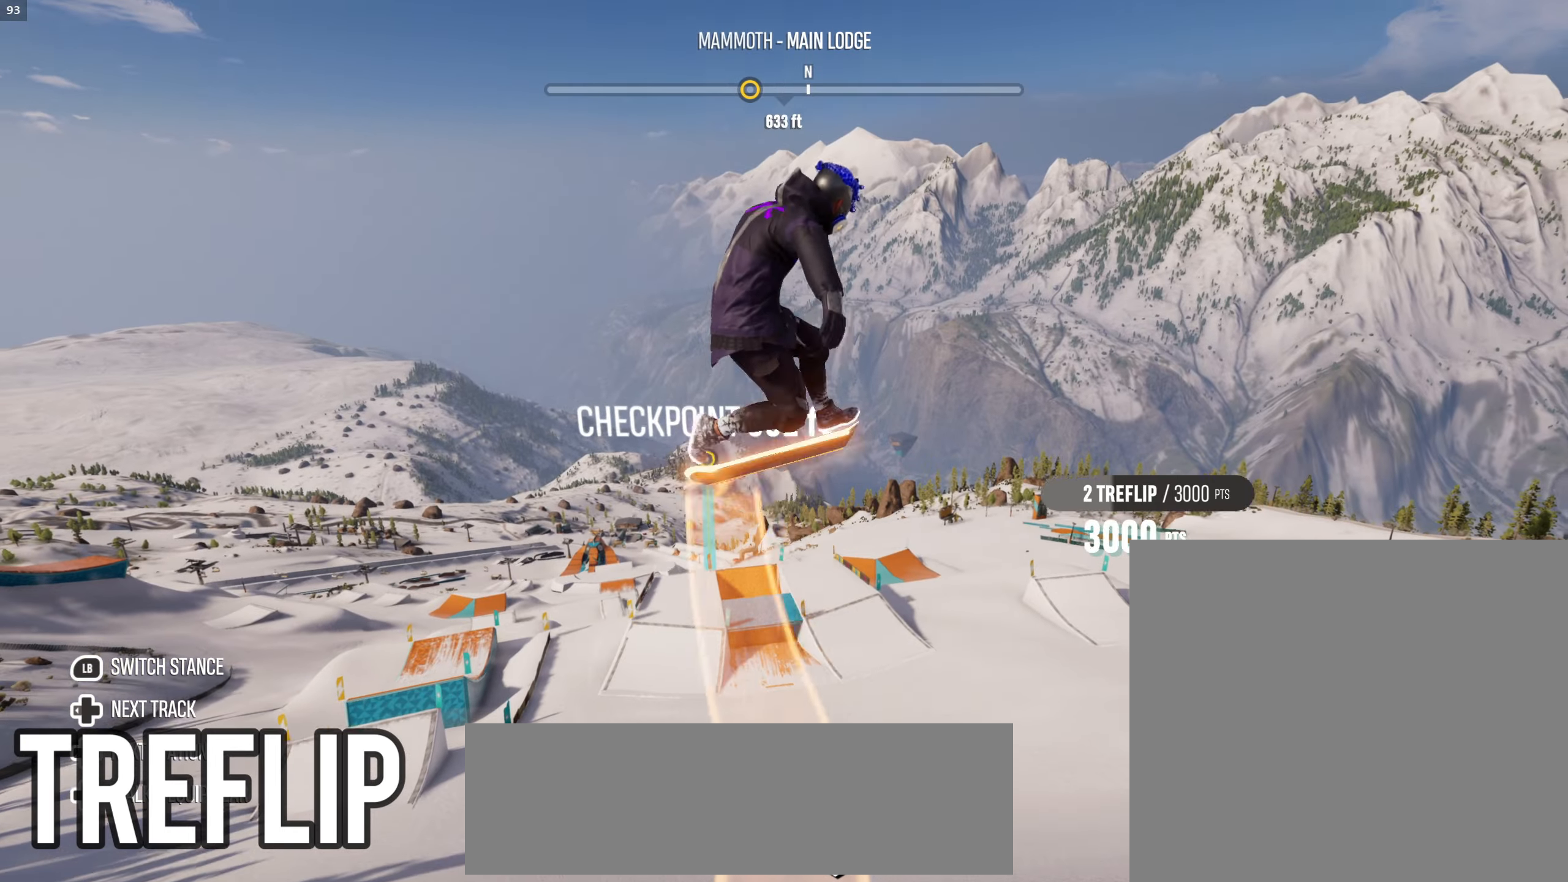
{"buttons": ["L2"], "left_stick": "down", "right_stick": "center", "events": [[283, "R2", "down"], [350, "R2", "up"]]}
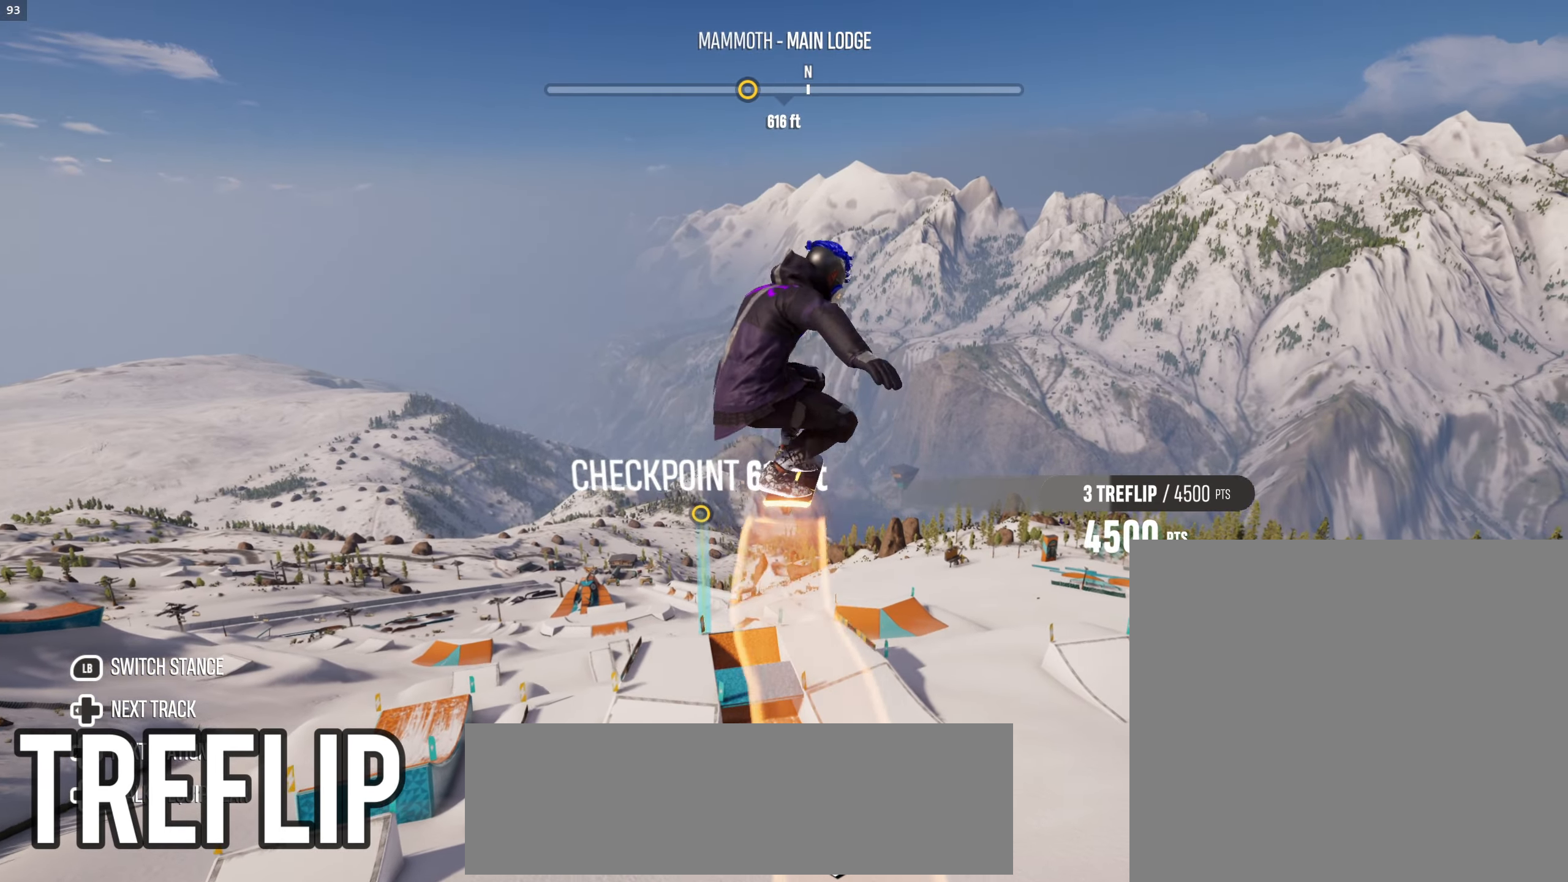
{"buttons": ["L2"], "left_stick": "down", "right_stick": "center", "events": []}
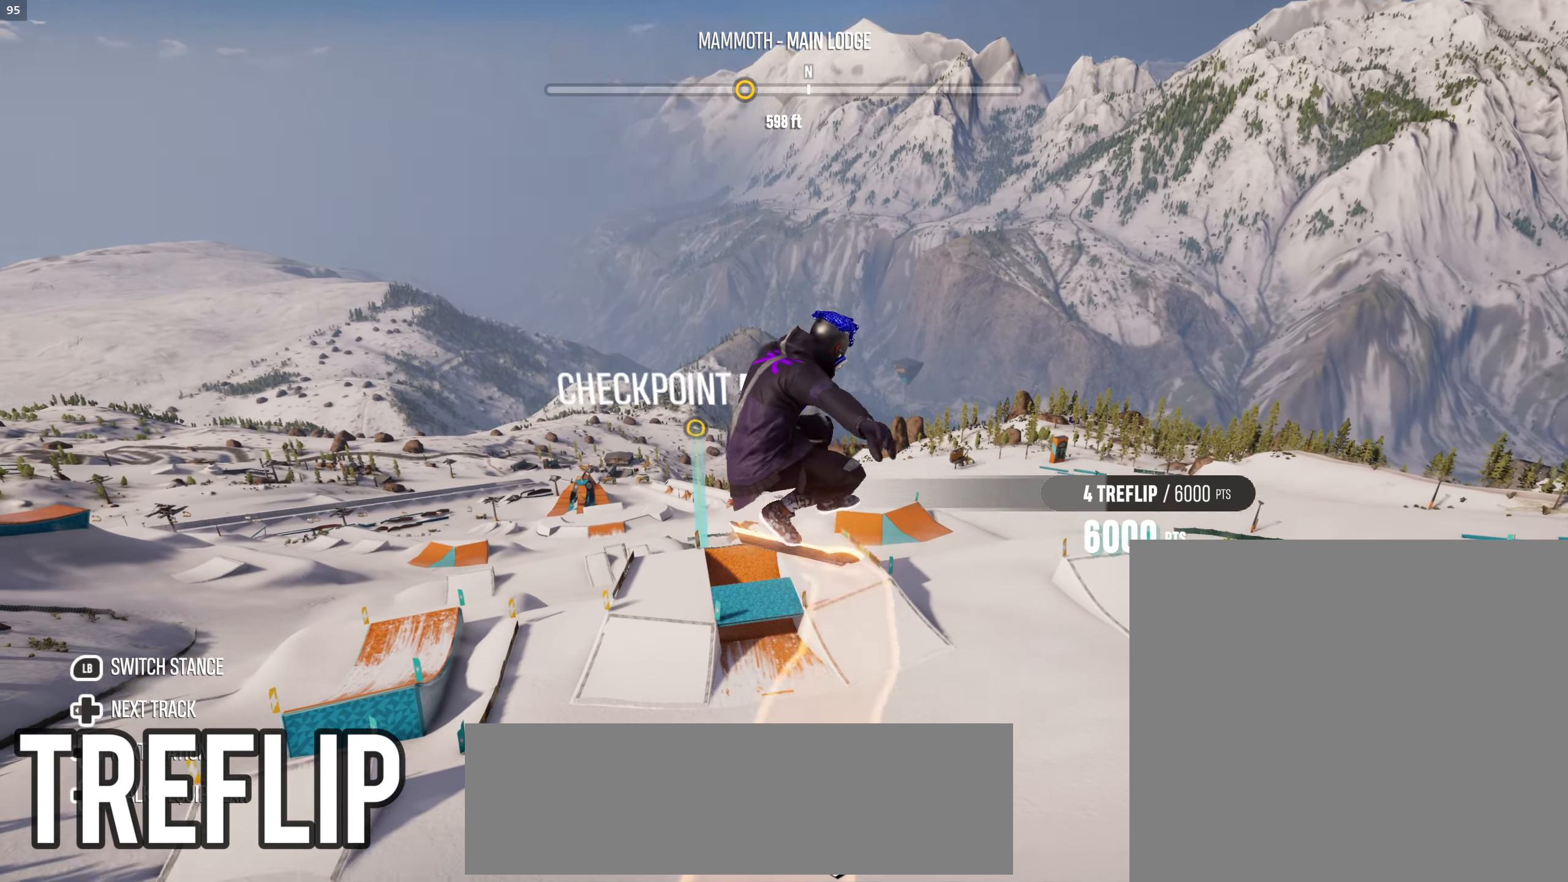
{"buttons": ["L2"], "left_stick": "down", "right_stick": "center", "events": []}
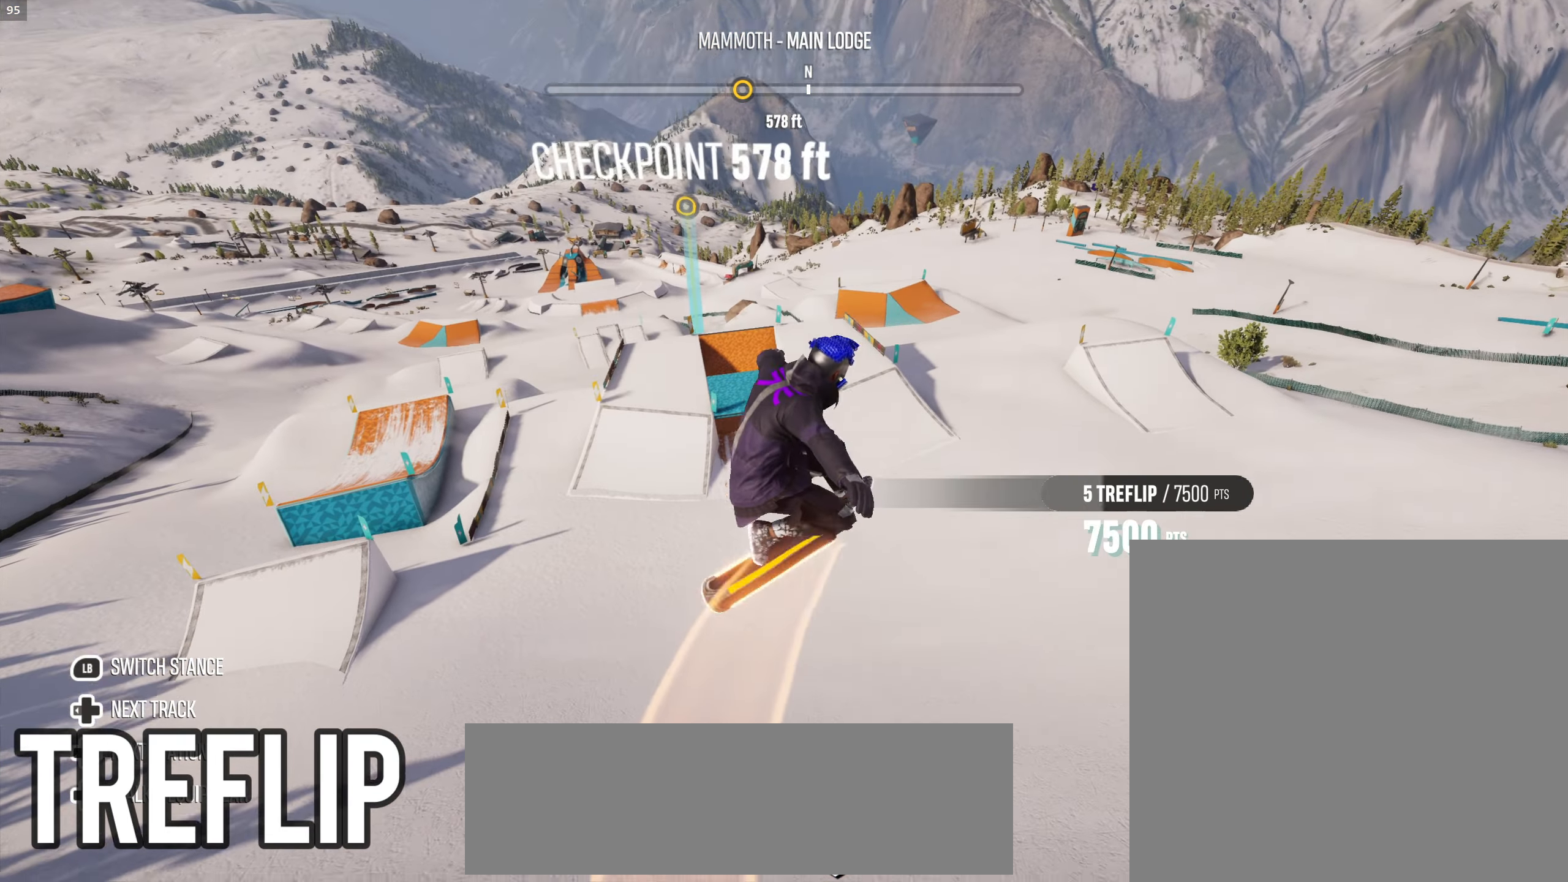
{"buttons": ["L2"], "left_stick": "down", "right_stick": "center", "events": []}
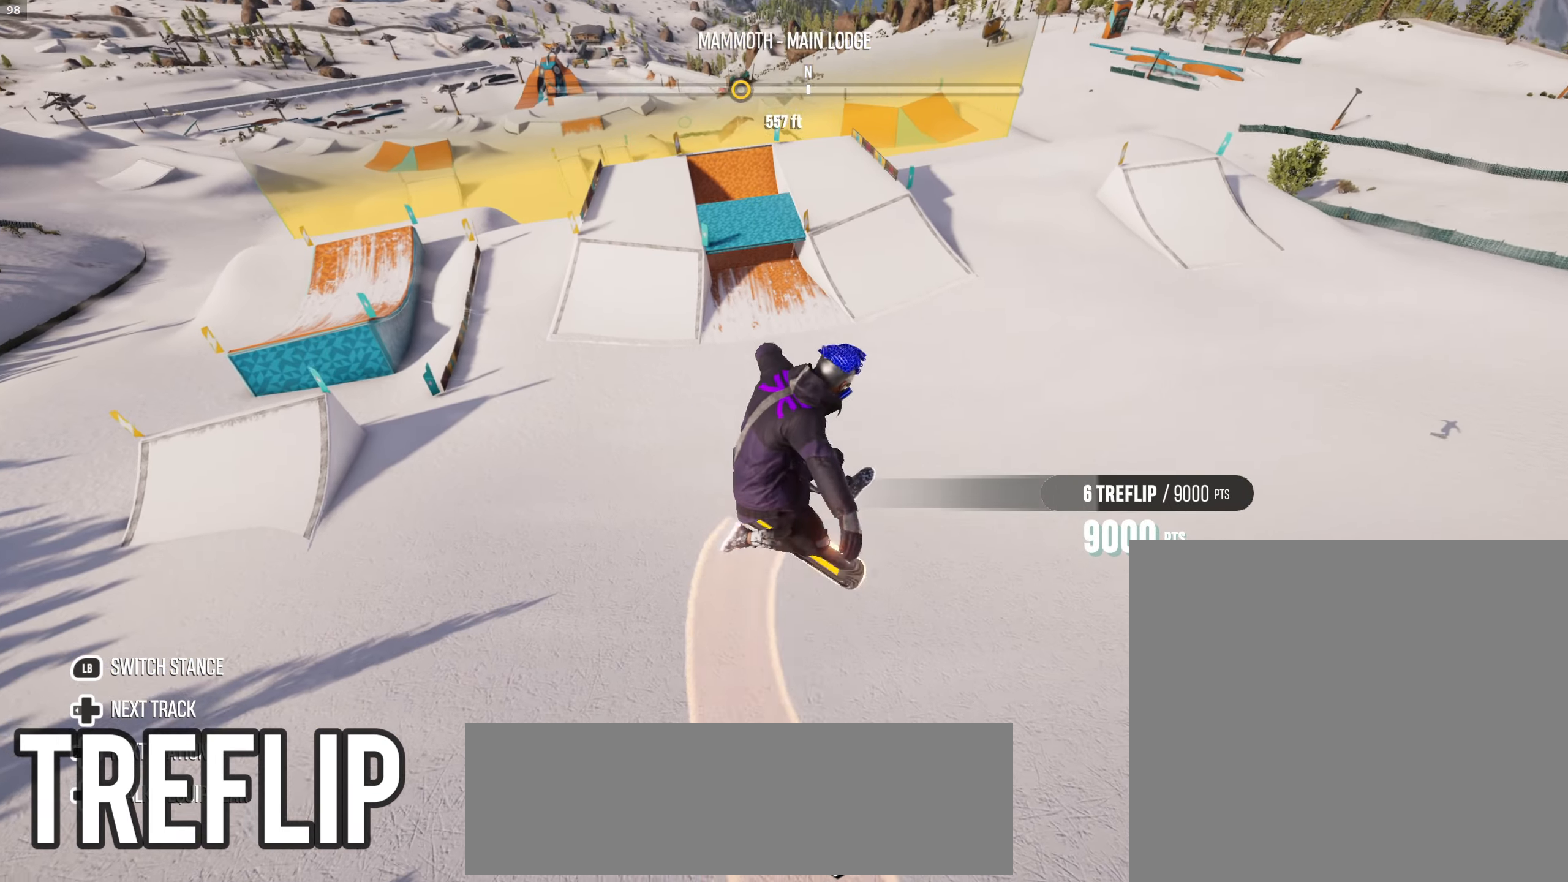
{"buttons": ["L2"], "left_stick": "down", "right_stick": "center", "events": []}
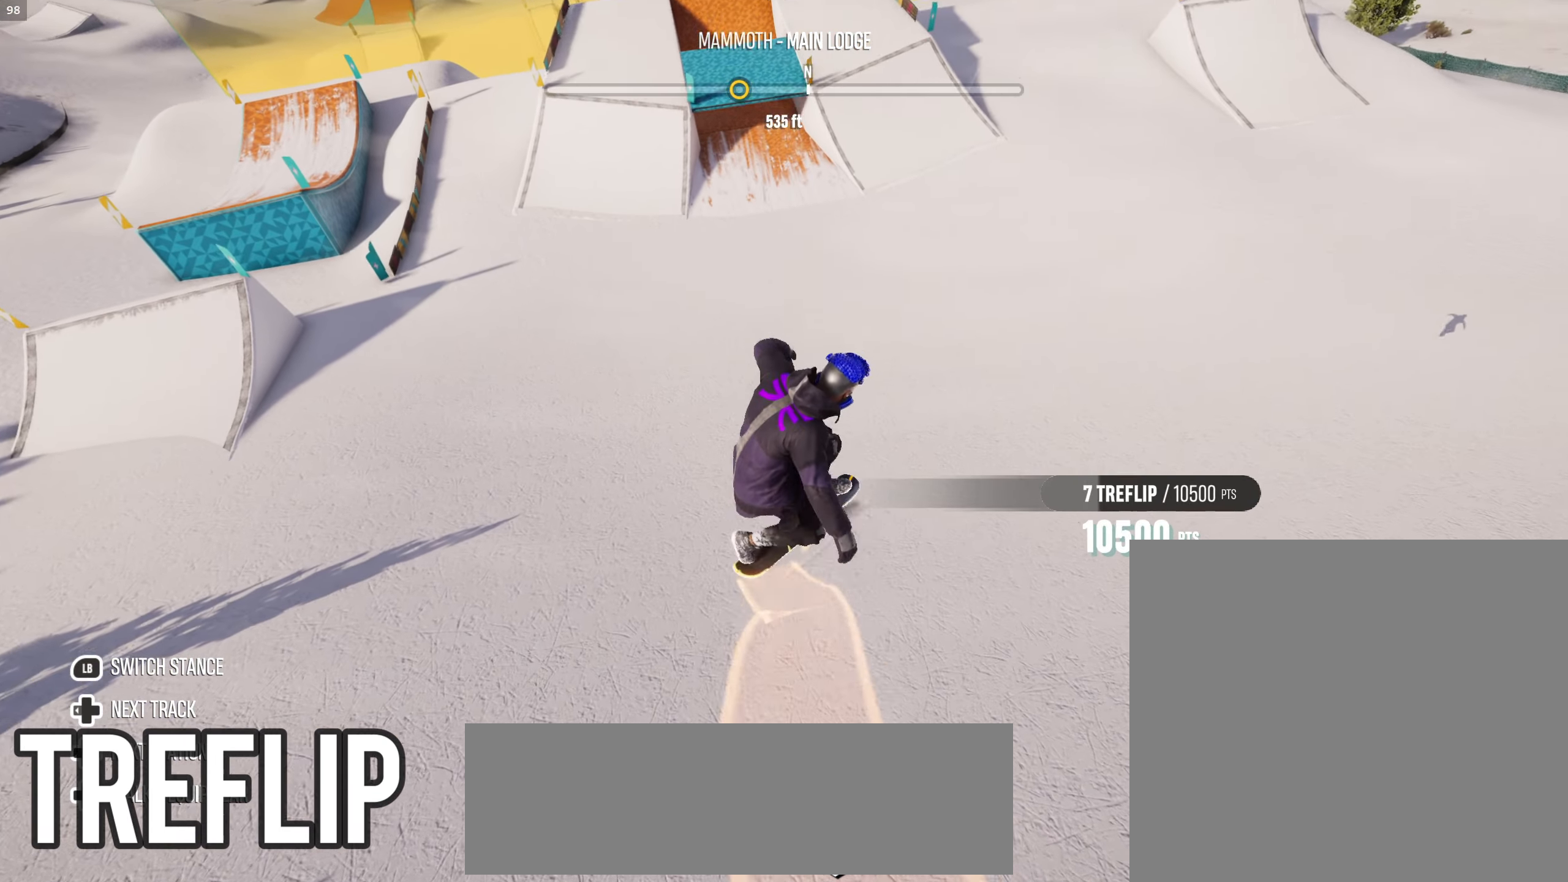
{"buttons": ["L2"], "left_stick": "down", "right_stick": "center", "events": []}
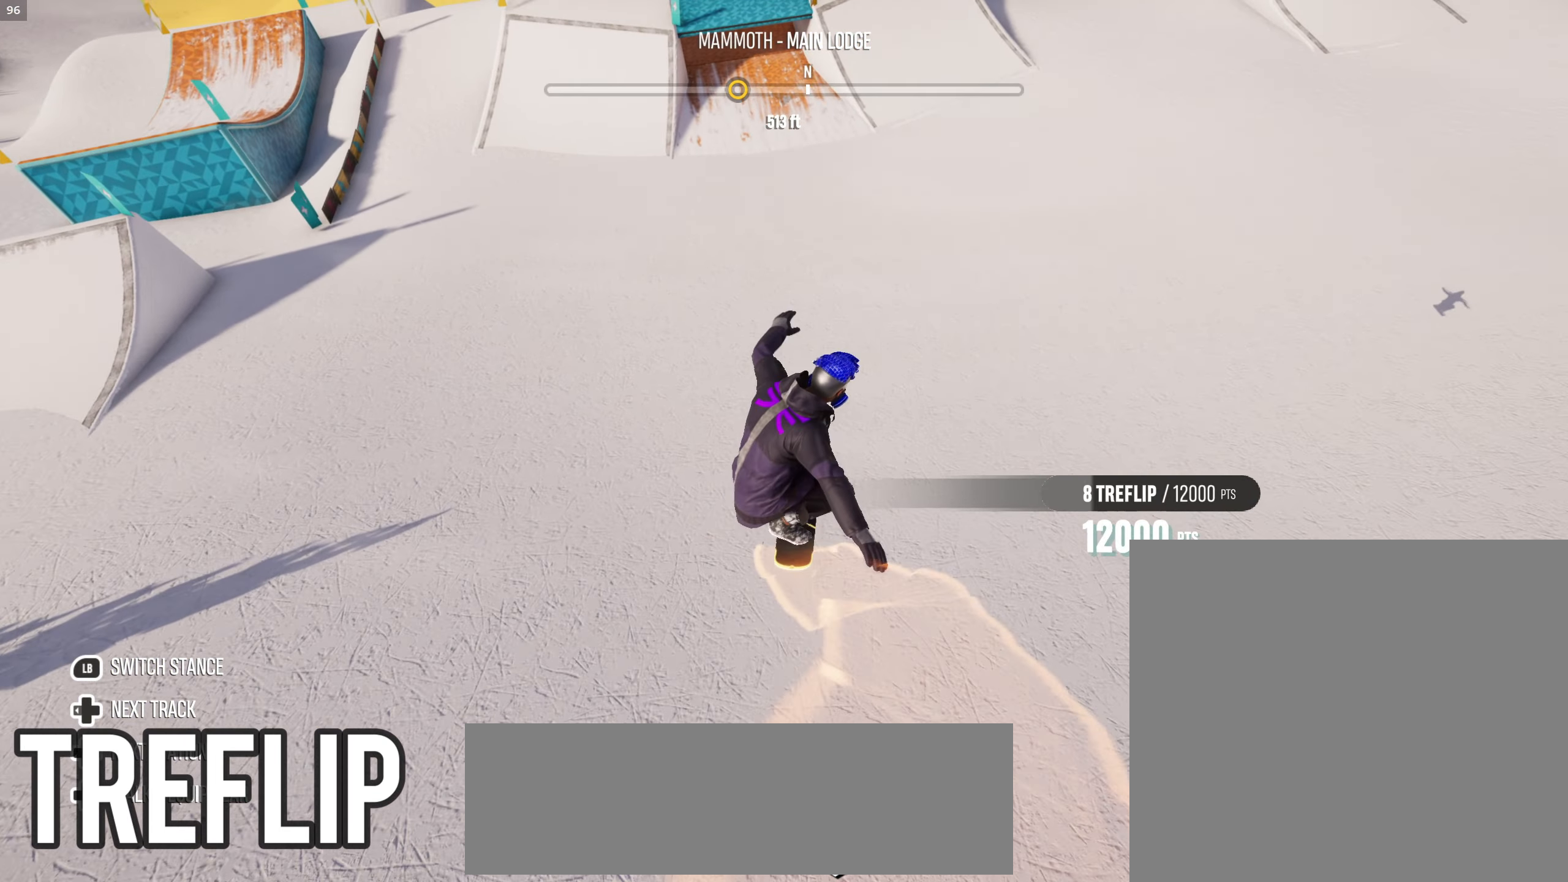
{"buttons": ["L2"], "left_stick": "down", "right_stick": "center", "events": []}
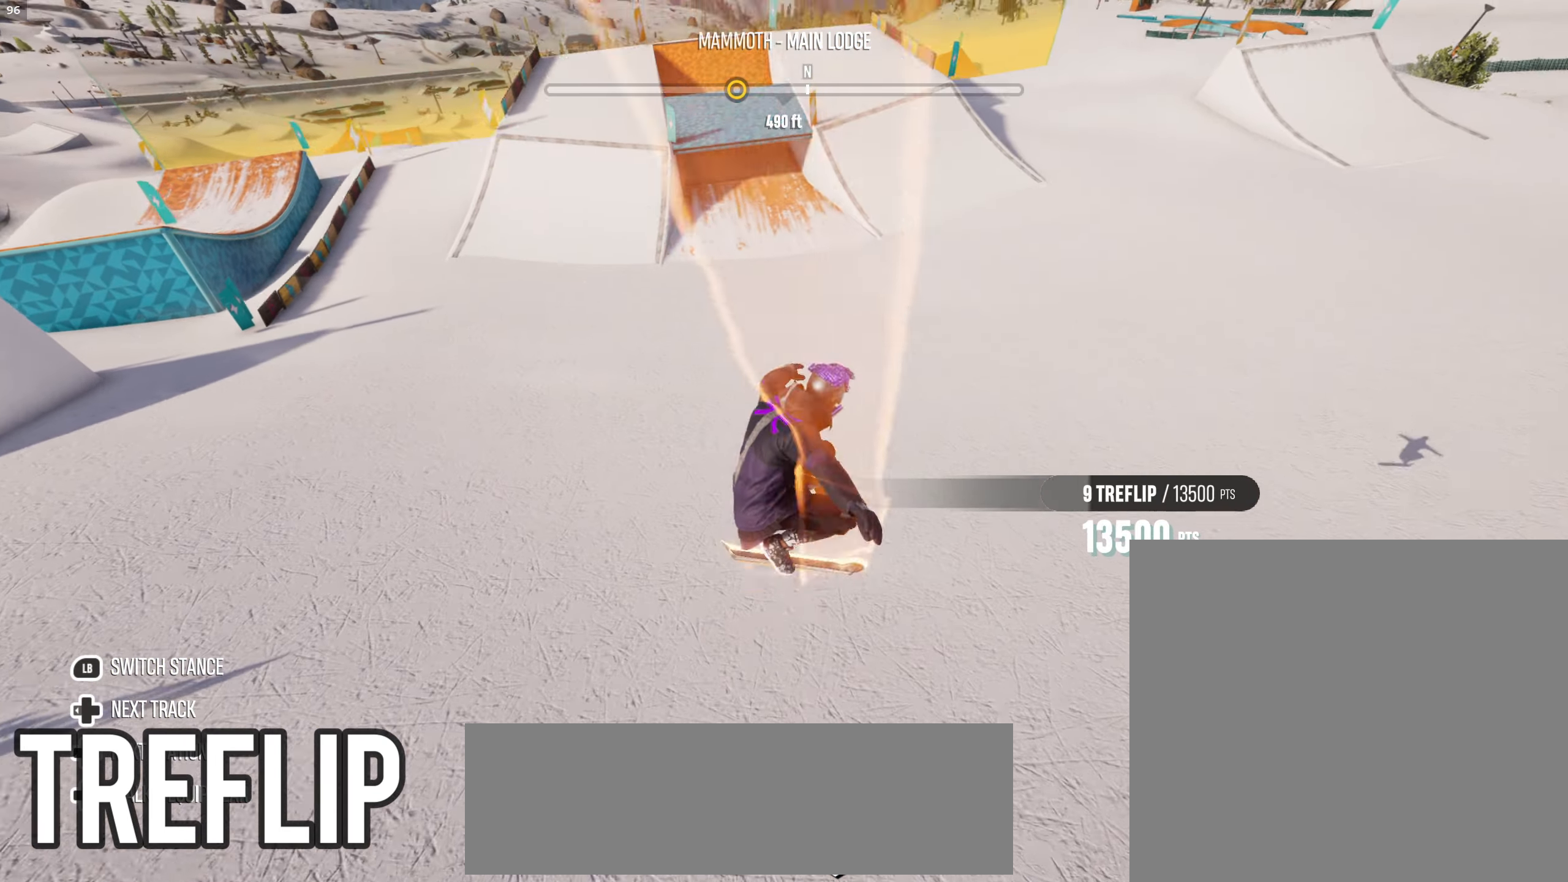
{"buttons": [], "left_stick": "center", "right_stick": "center", "events": [[350, "L2", "up"], [350, "left_stick", "center"]]}
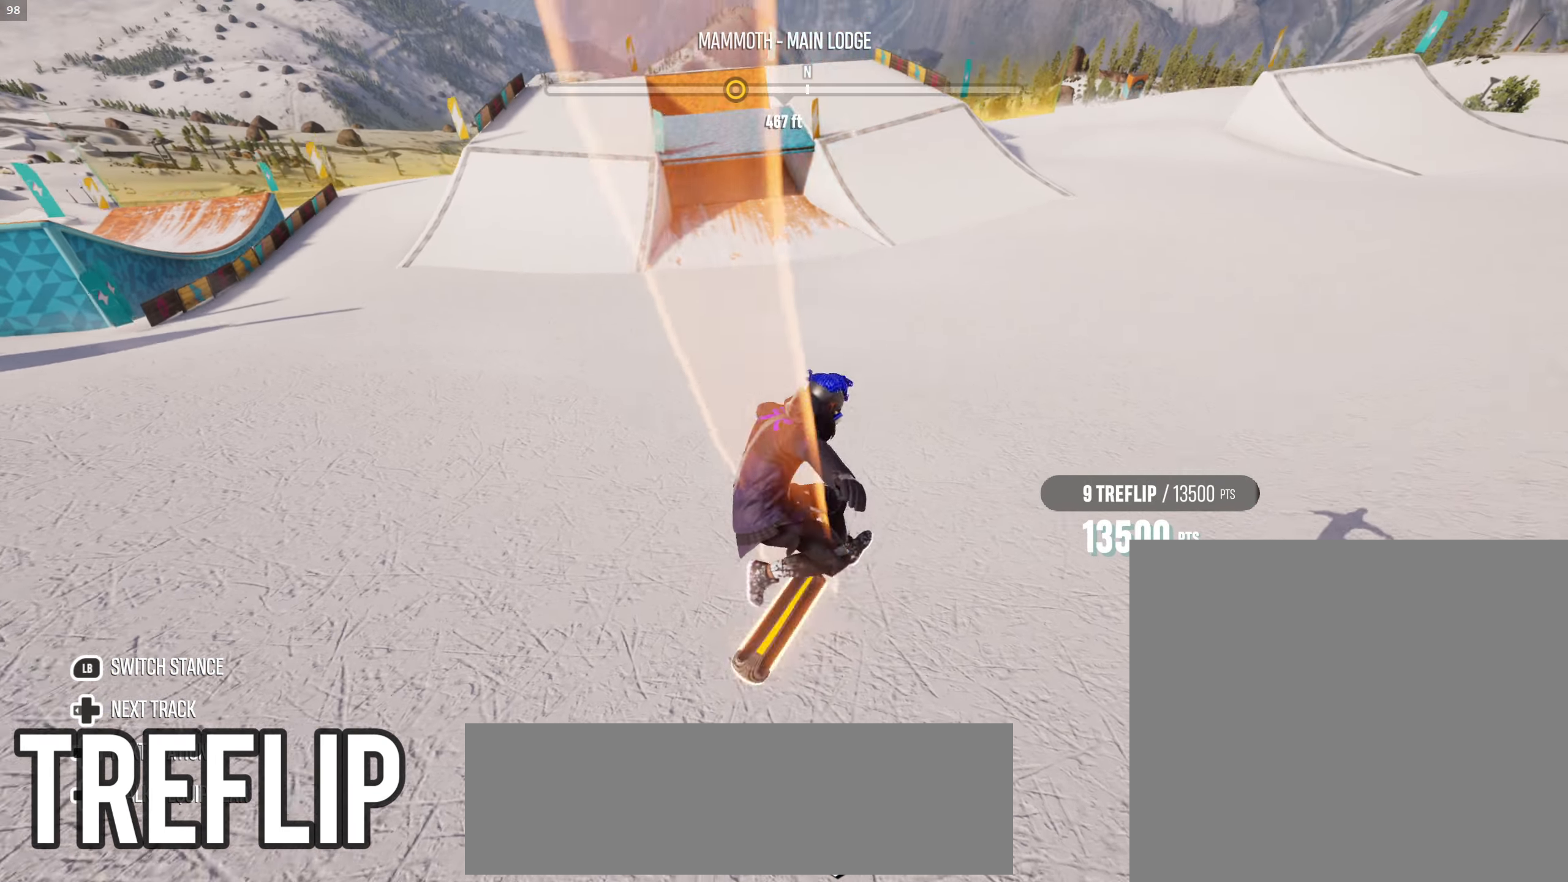
{"buttons": [], "left_stick": "center", "right_stick": "center", "events": []}
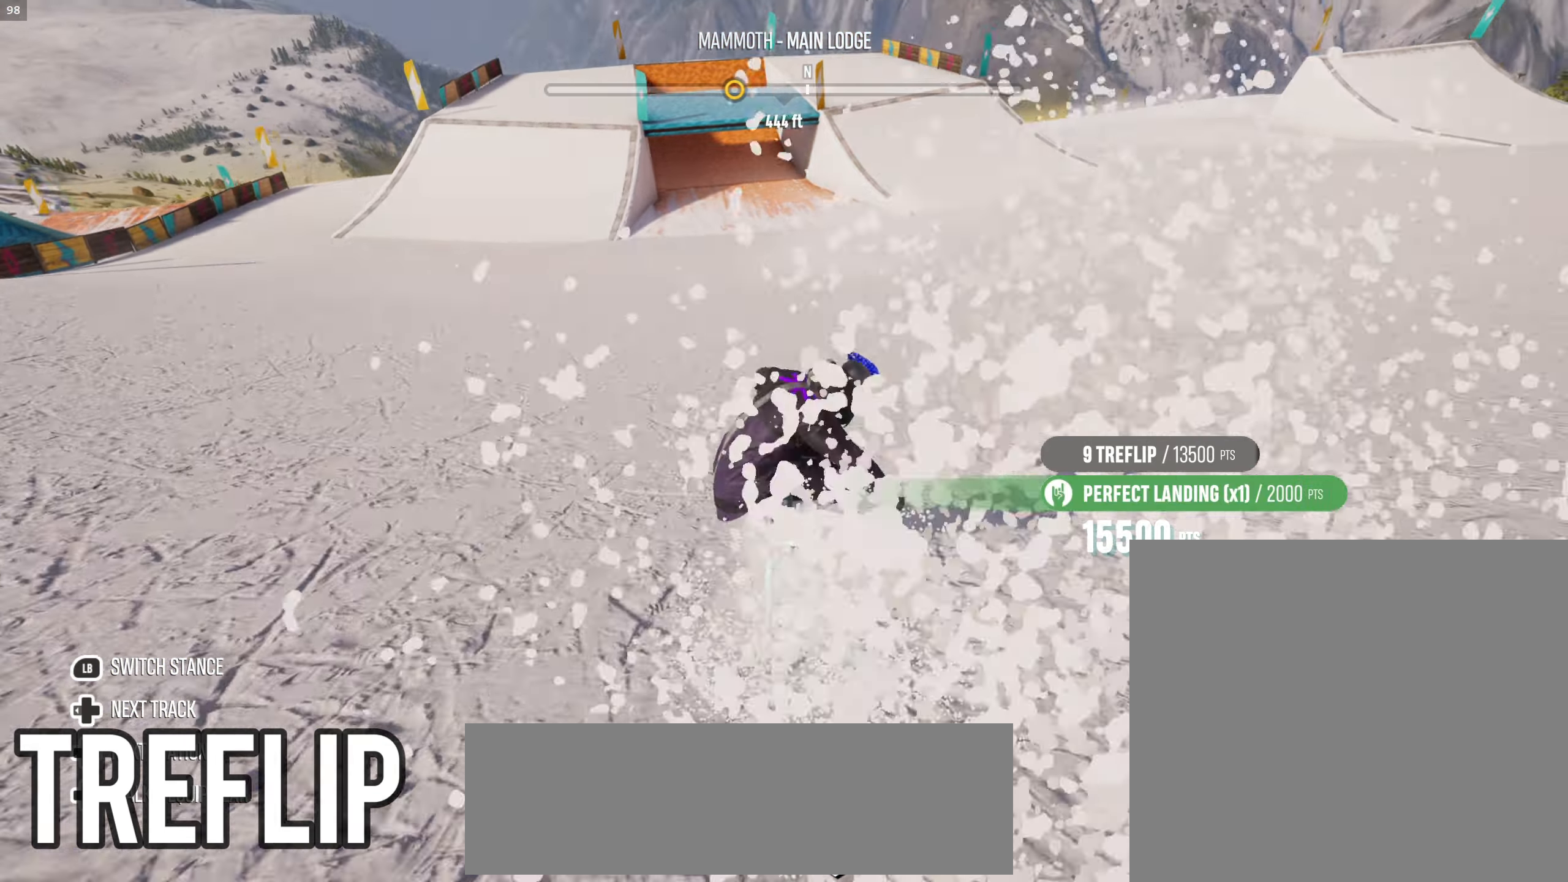
{"buttons": [], "left_stick": "center", "right_stick": "center", "events": []}
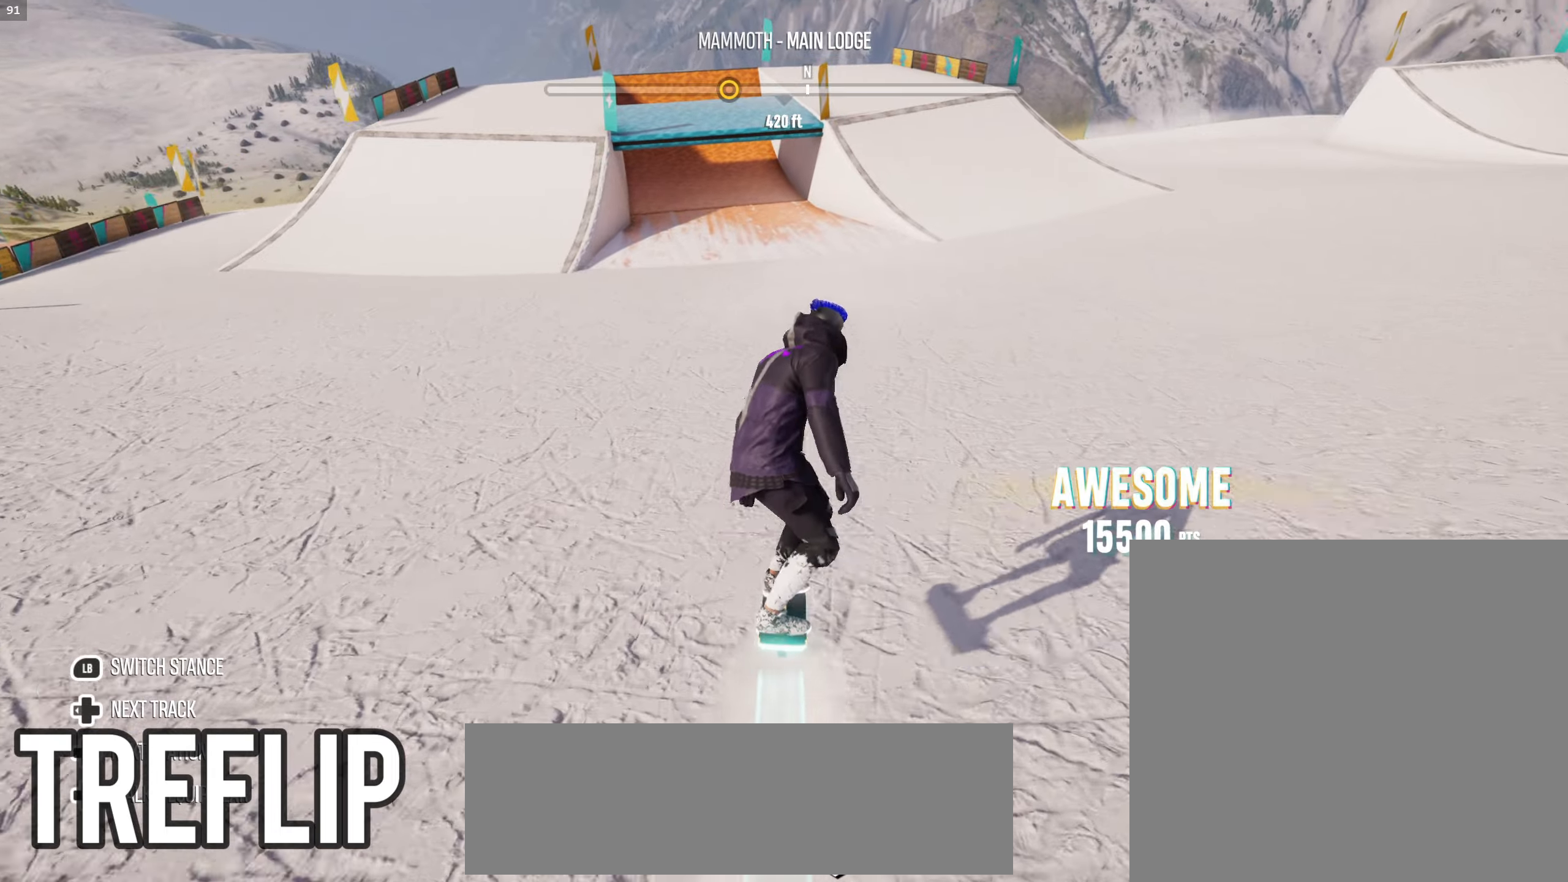
{"buttons": [], "left_stick": "center", "right_stick": "center", "events": []}
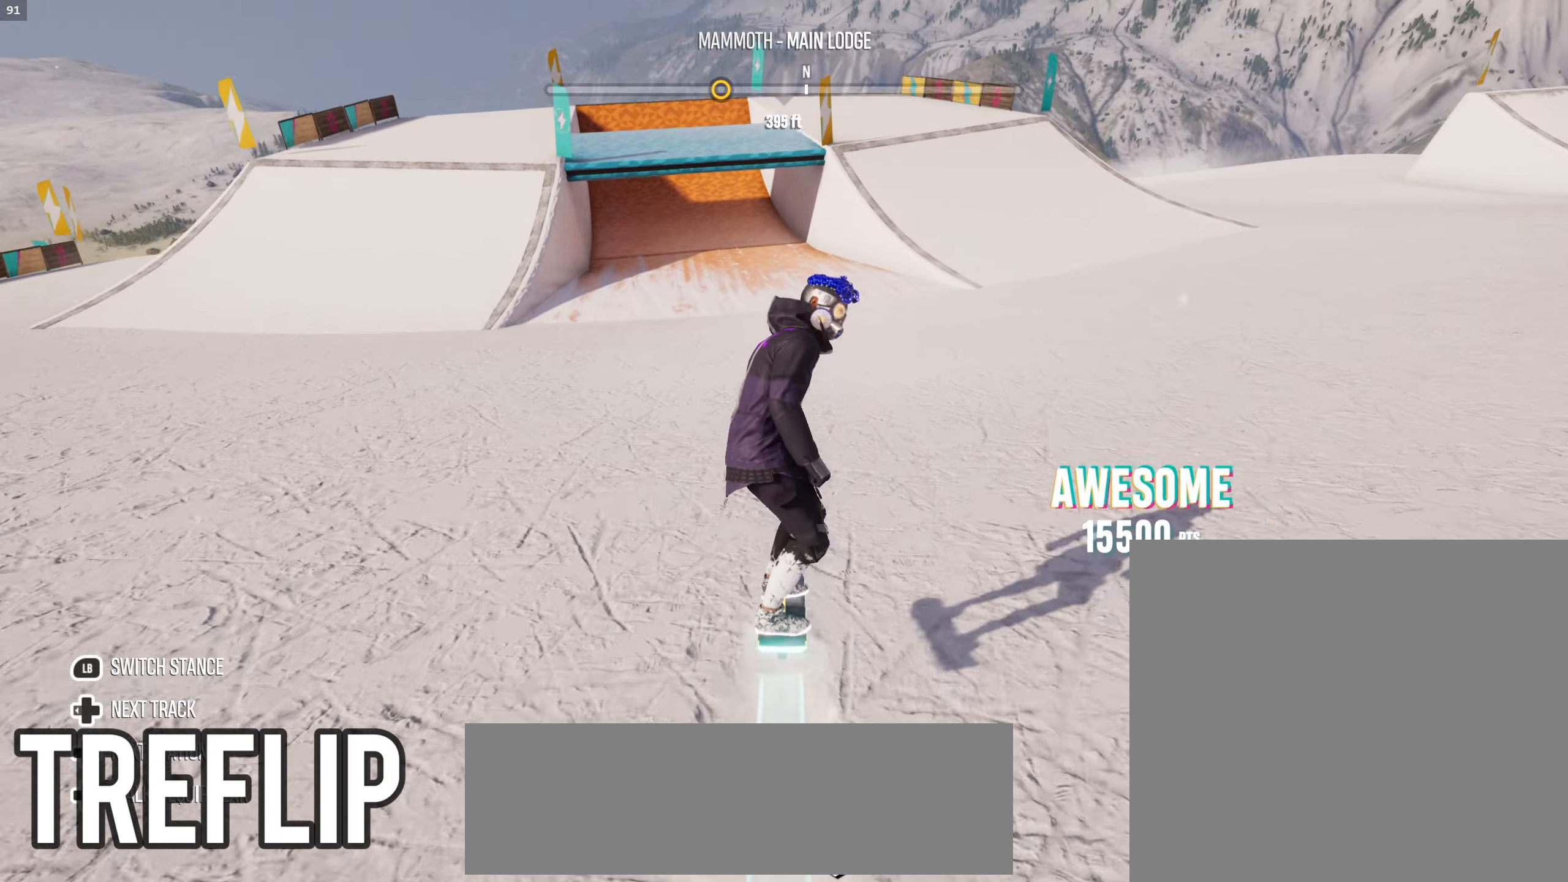
{"buttons": ["R2"], "left_stick": "center", "right_stick": "center", "events": [[117, "R2", "down"]]}
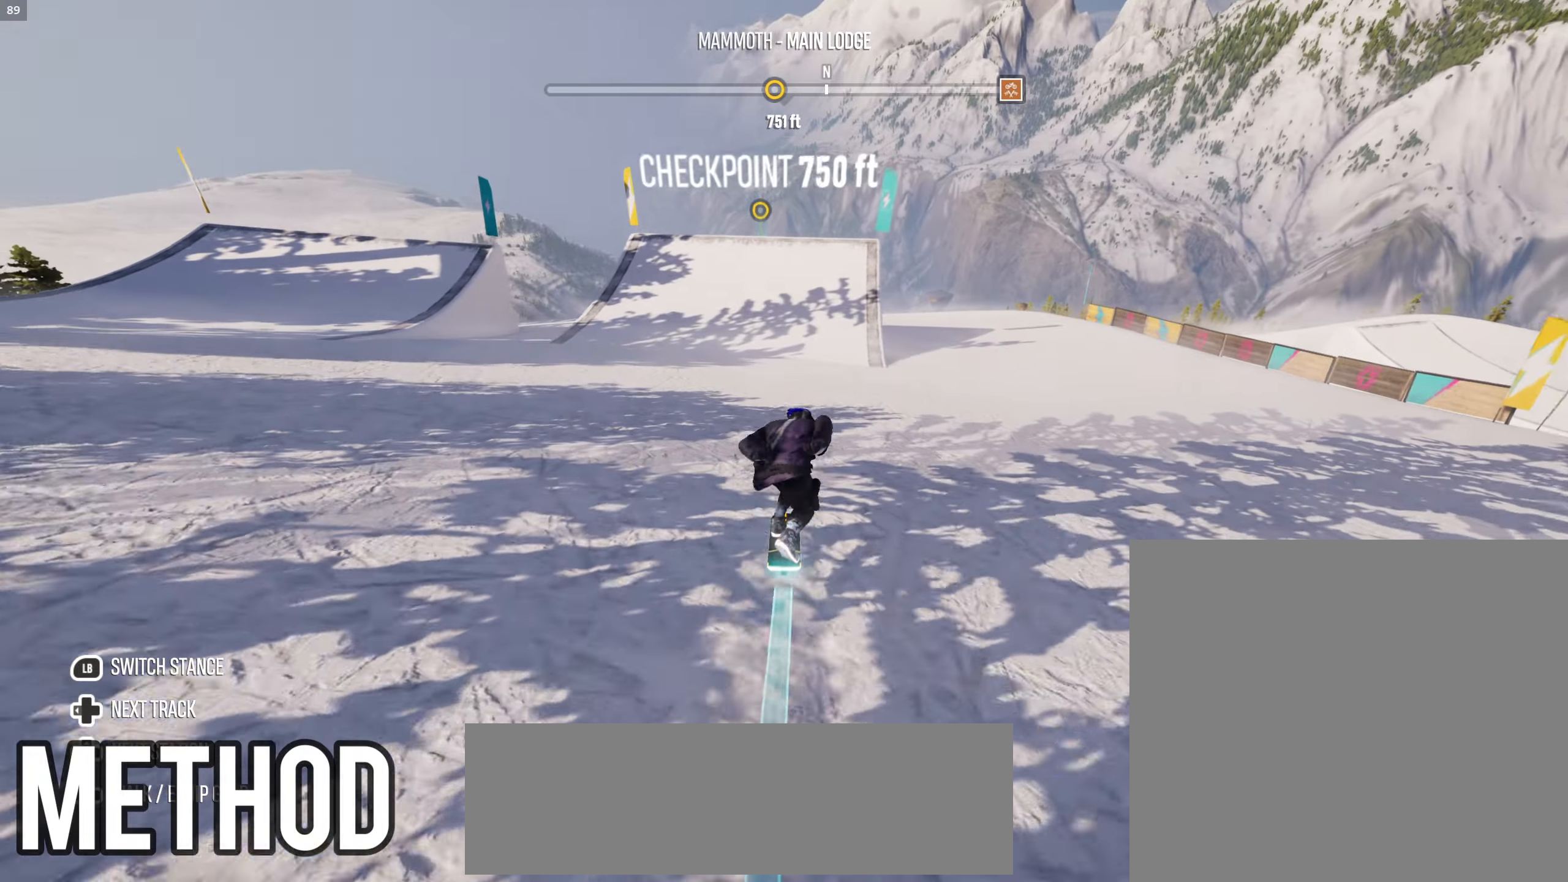
{"buttons": ["R2"], "left_stick": "center", "right_stick": "up", "events": [[100, "right_stick", "up"]]}
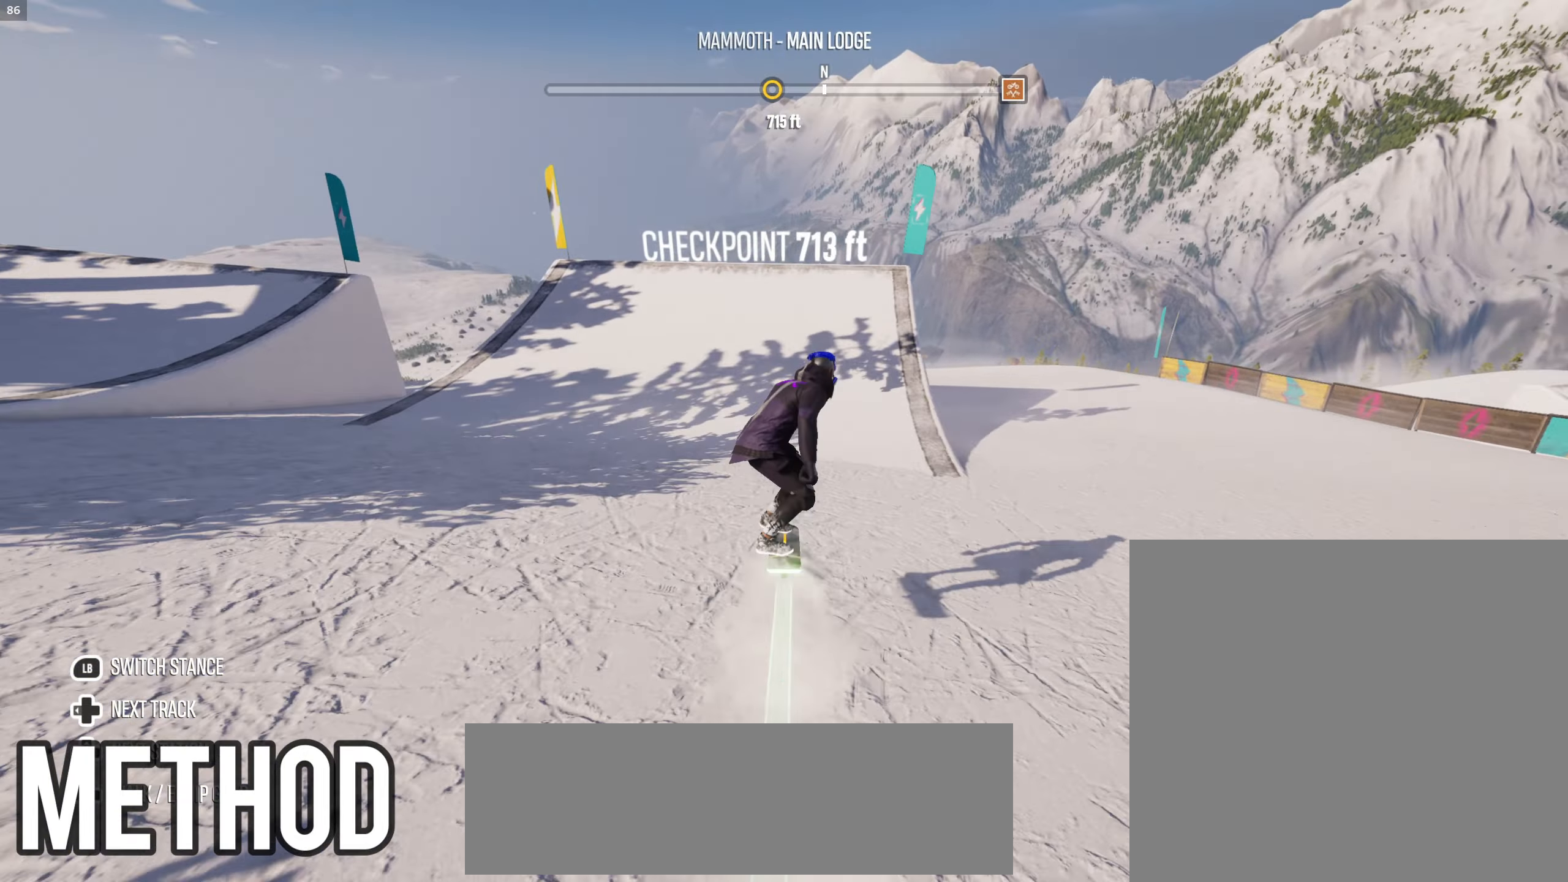
{"buttons": ["R2"], "left_stick": "center", "right_stick": "up", "events": []}
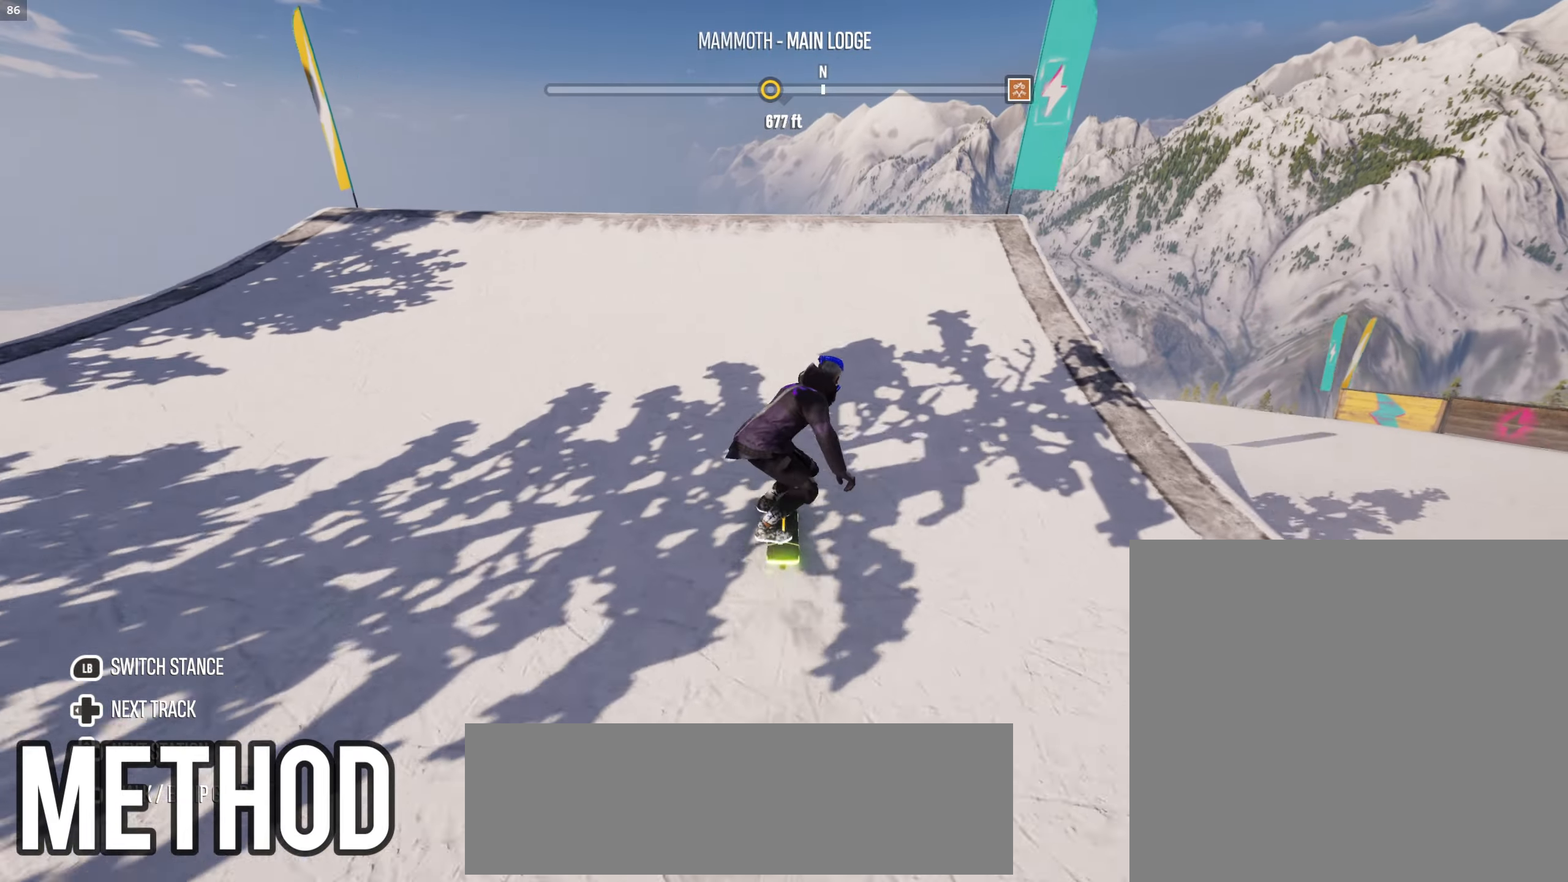
{"buttons": ["R2"], "left_stick": "down-left", "right_stick": "center", "events": [[300, "R2", "up"], [300, "right_stick", "center"], [350, "R2", "down"], [350, "left_stick", "down-left"]]}
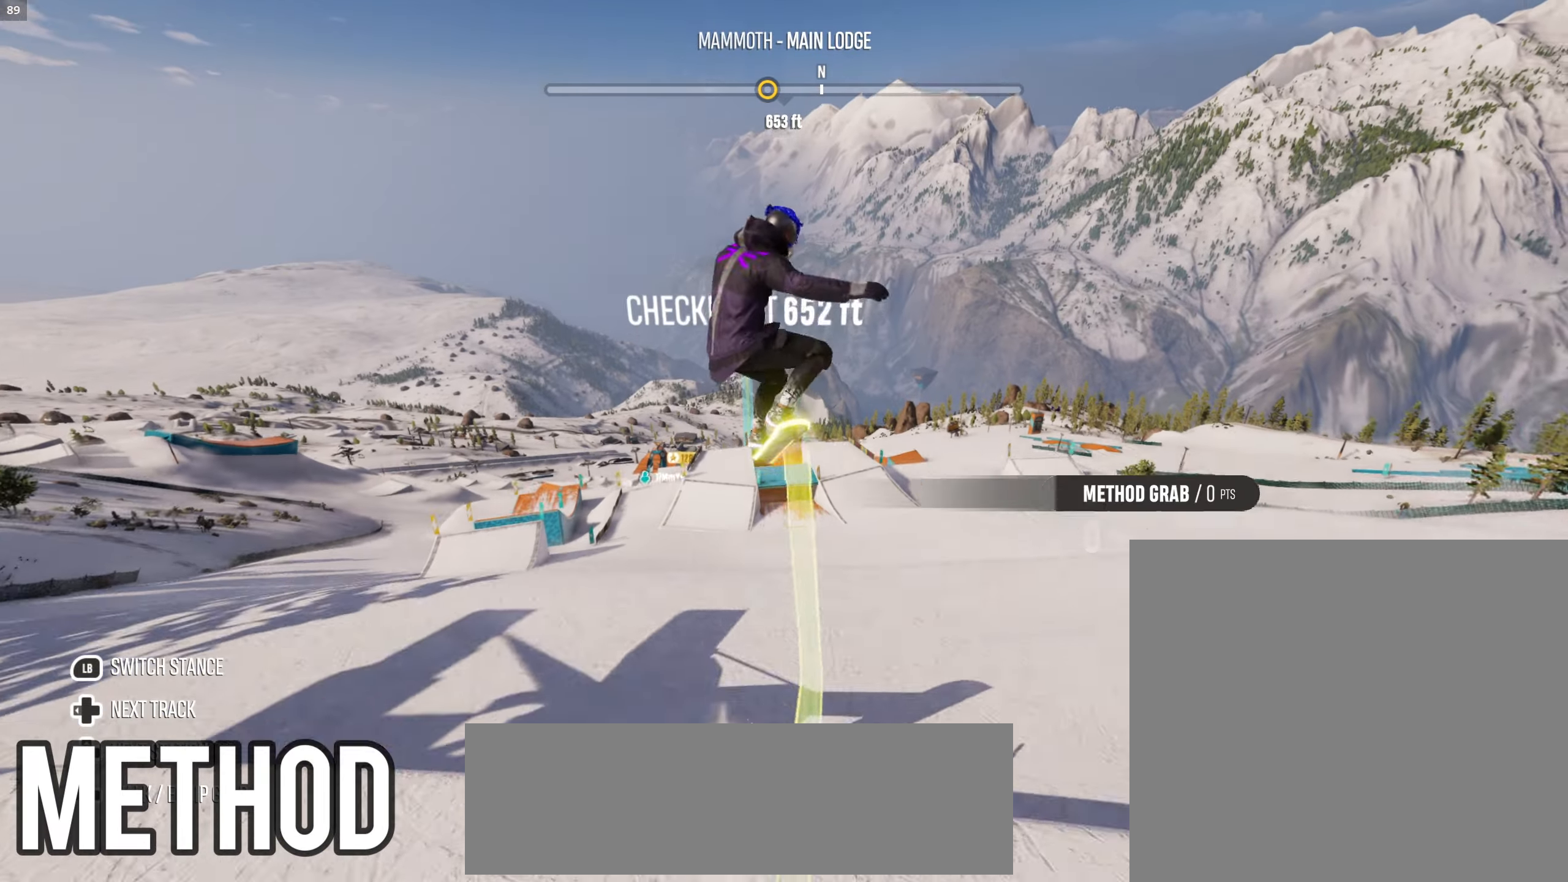
{"buttons": ["R2"], "left_stick": "down-left", "right_stick": "center", "events": []}
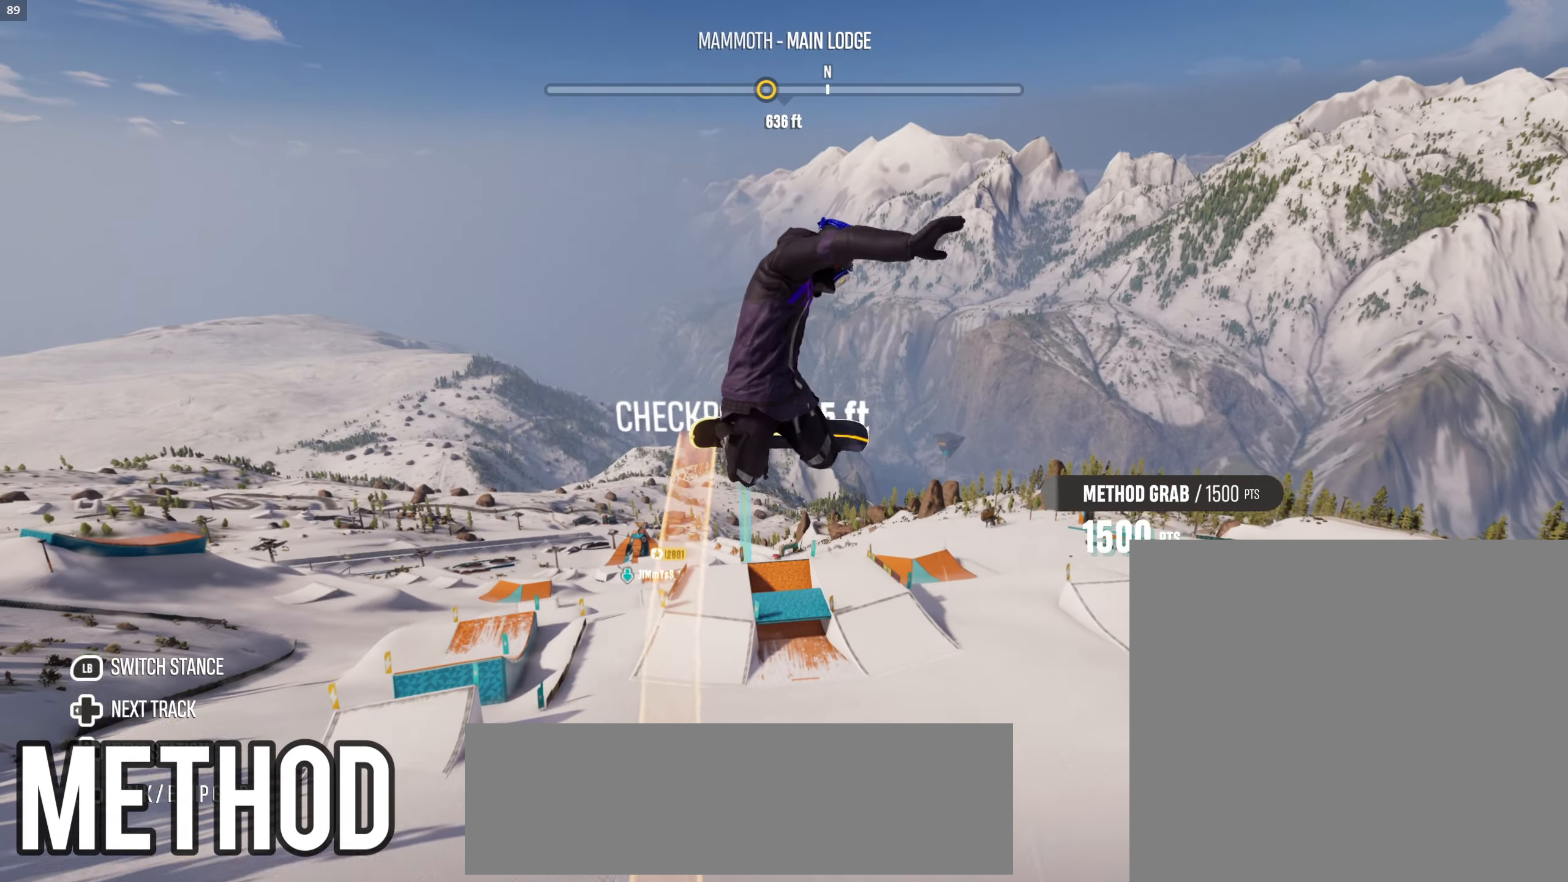
{"buttons": ["R2"], "left_stick": "down-left", "right_stick": "center", "events": []}
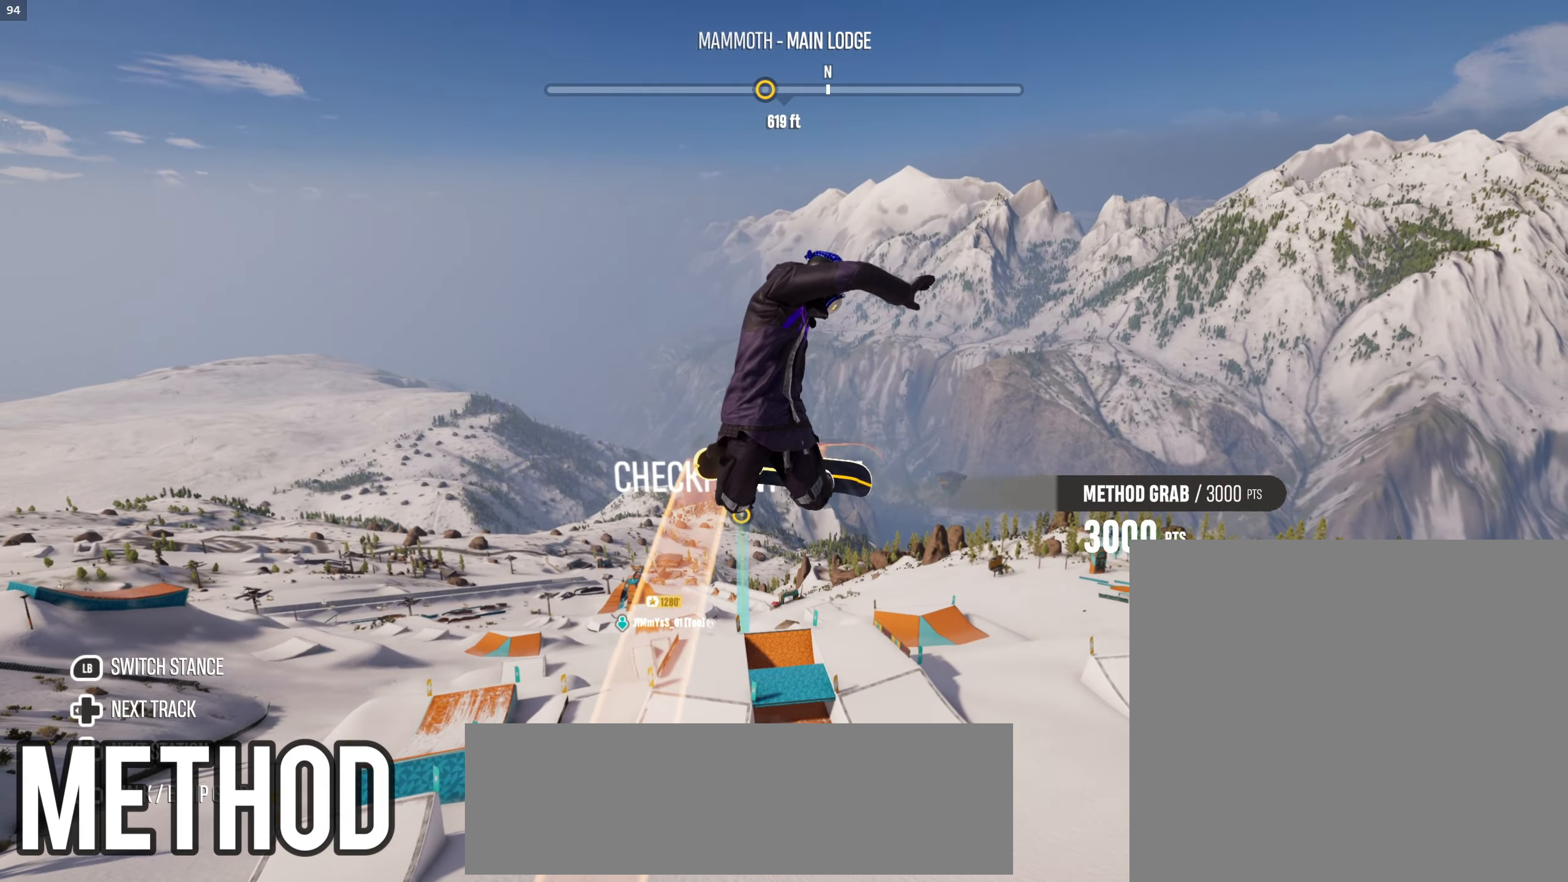
{"buttons": ["R2"], "left_stick": "down-left", "right_stick": "center", "events": []}
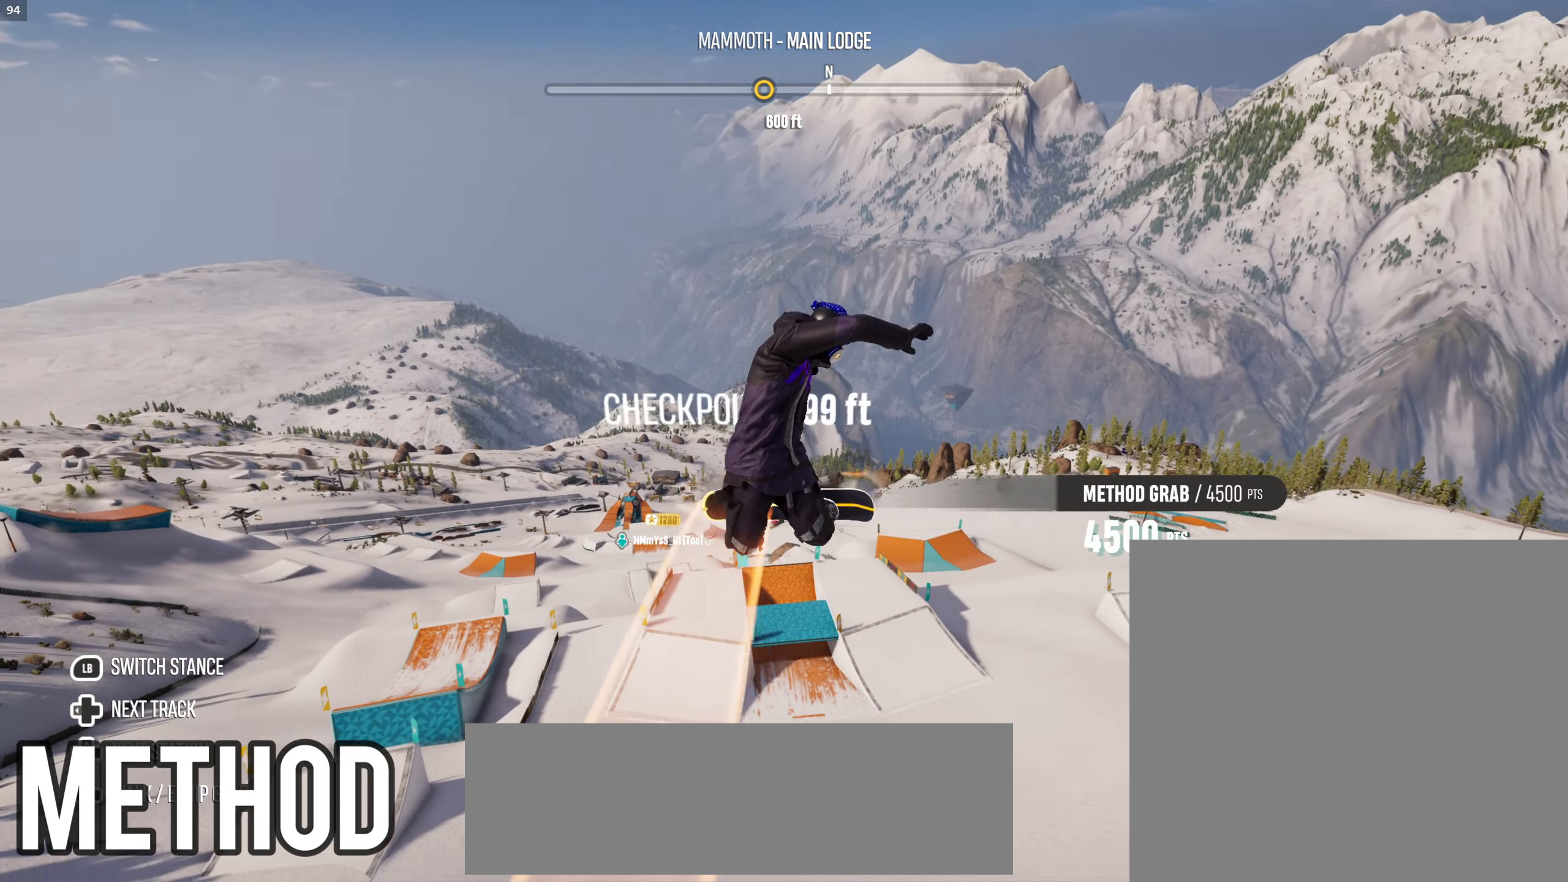
{"buttons": ["R2"], "left_stick": "down-left", "right_stick": "center", "events": []}
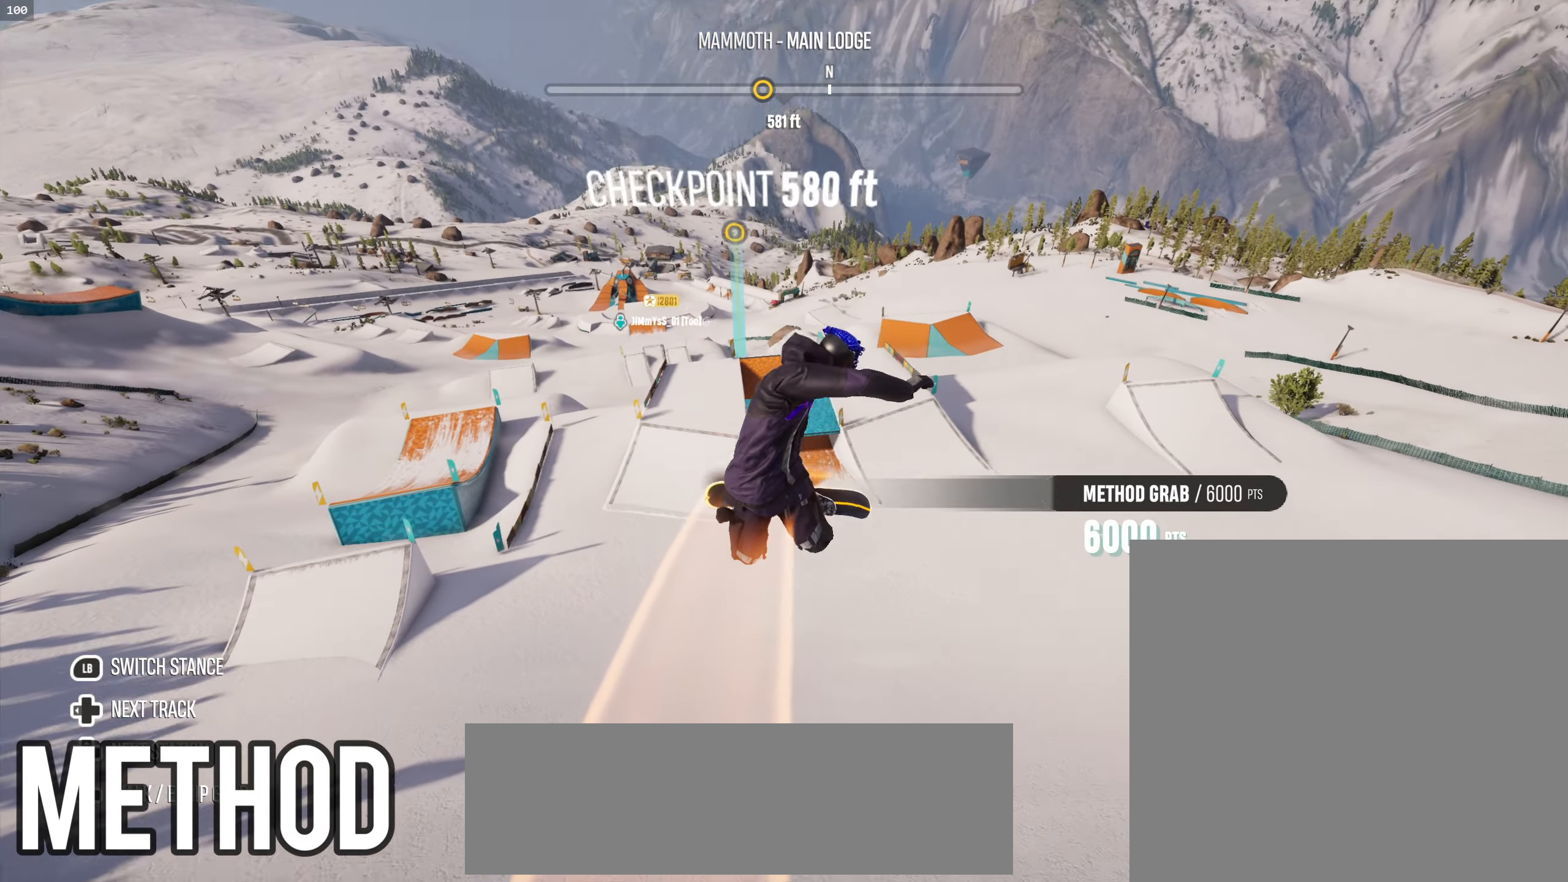
{"buttons": ["R2"], "left_stick": "down-left", "right_stick": "center", "events": []}
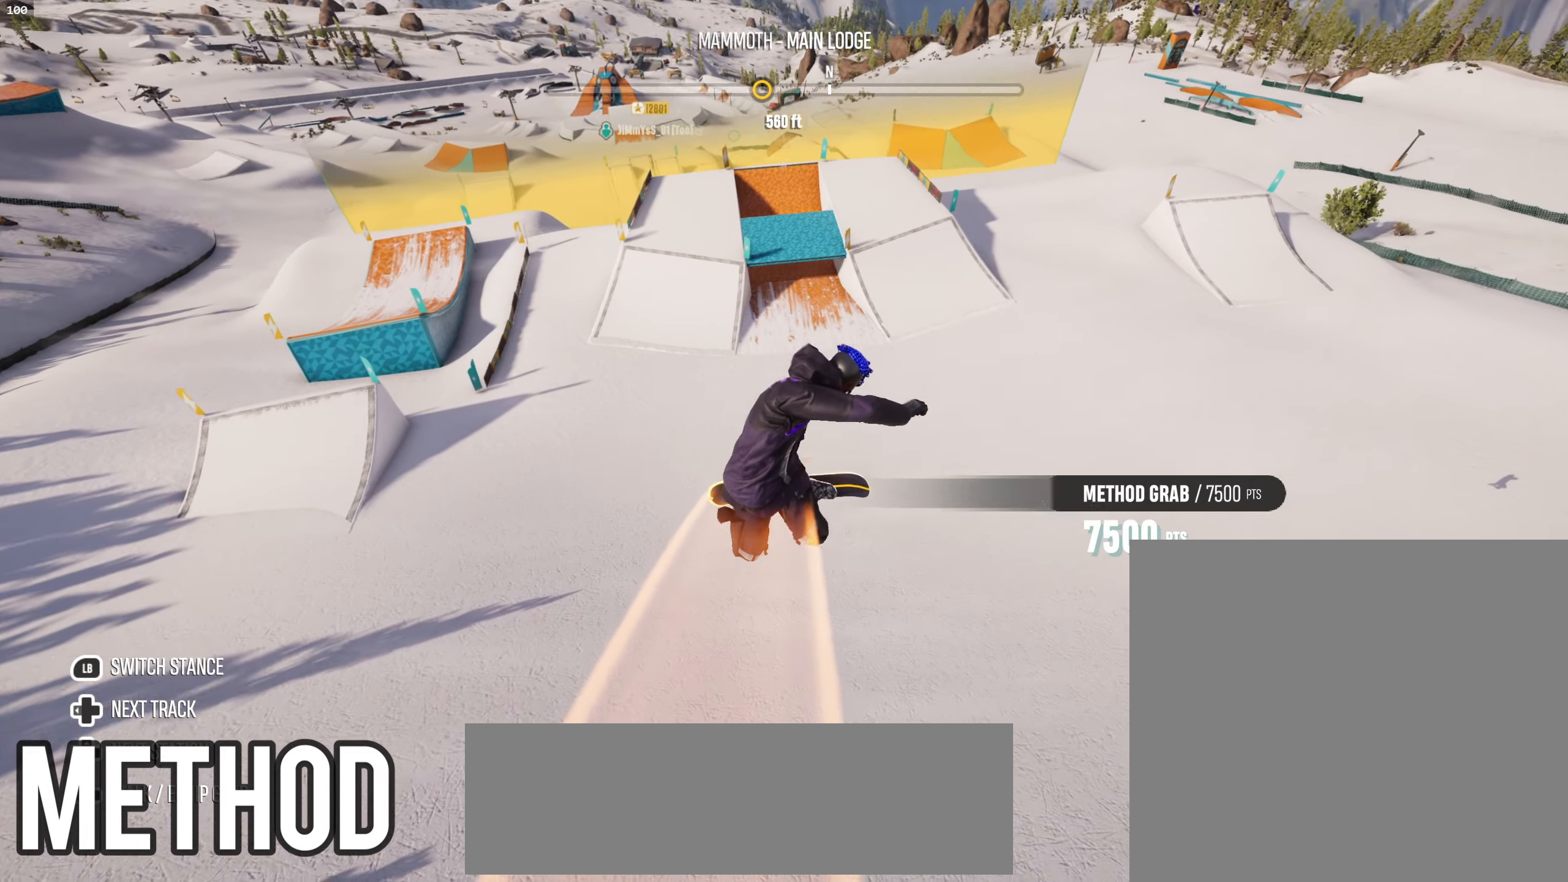
{"buttons": ["R2"], "left_stick": "down-left", "right_stick": "center", "events": []}
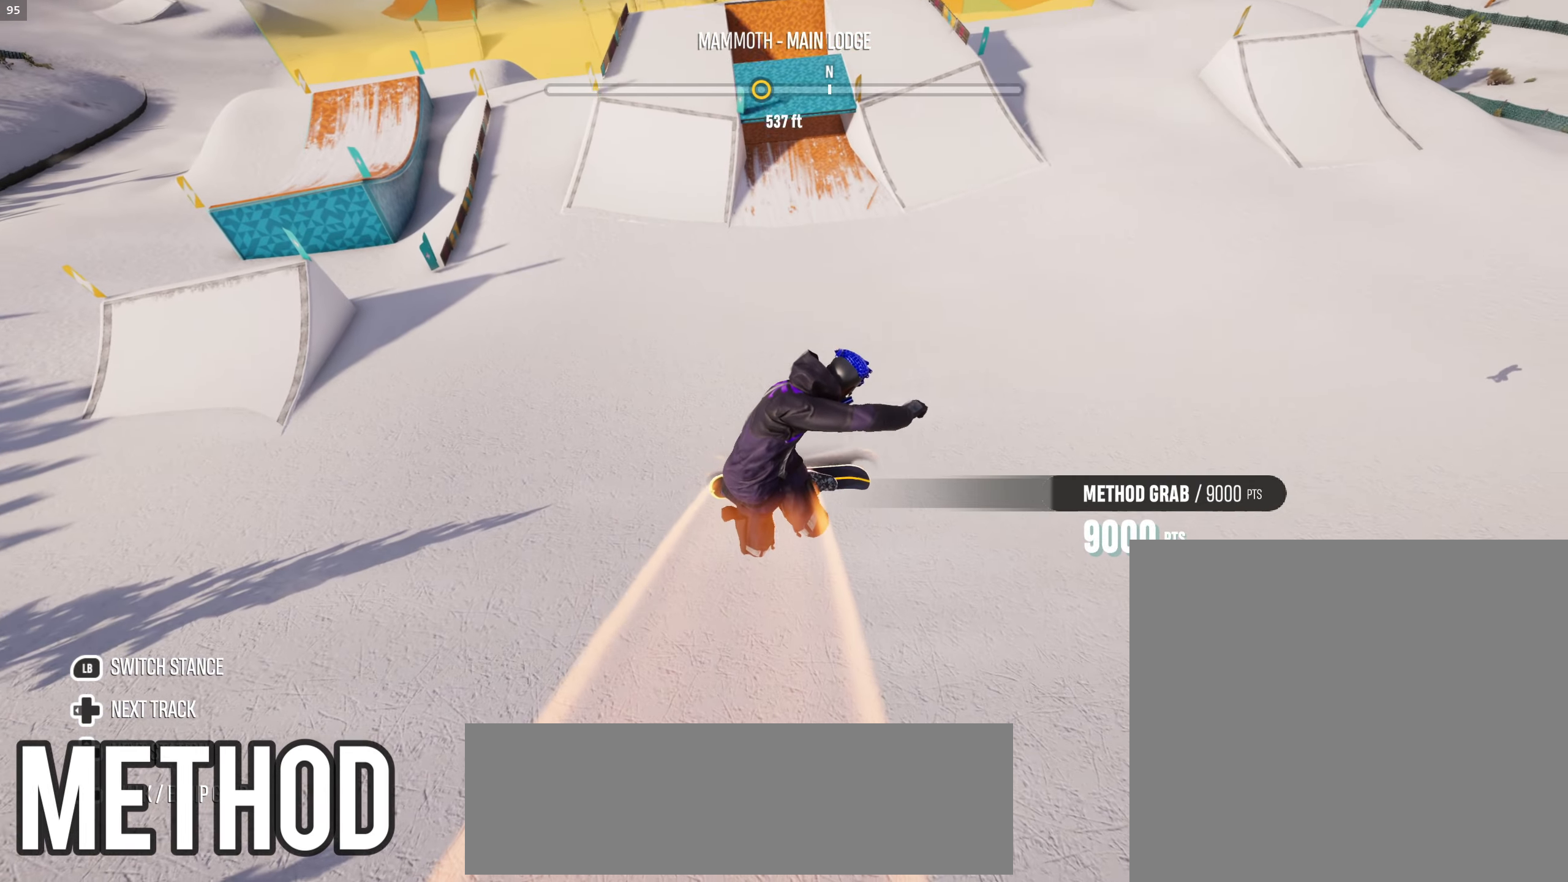
{"buttons": ["R2"], "left_stick": "down-left", "right_stick": "center", "events": []}
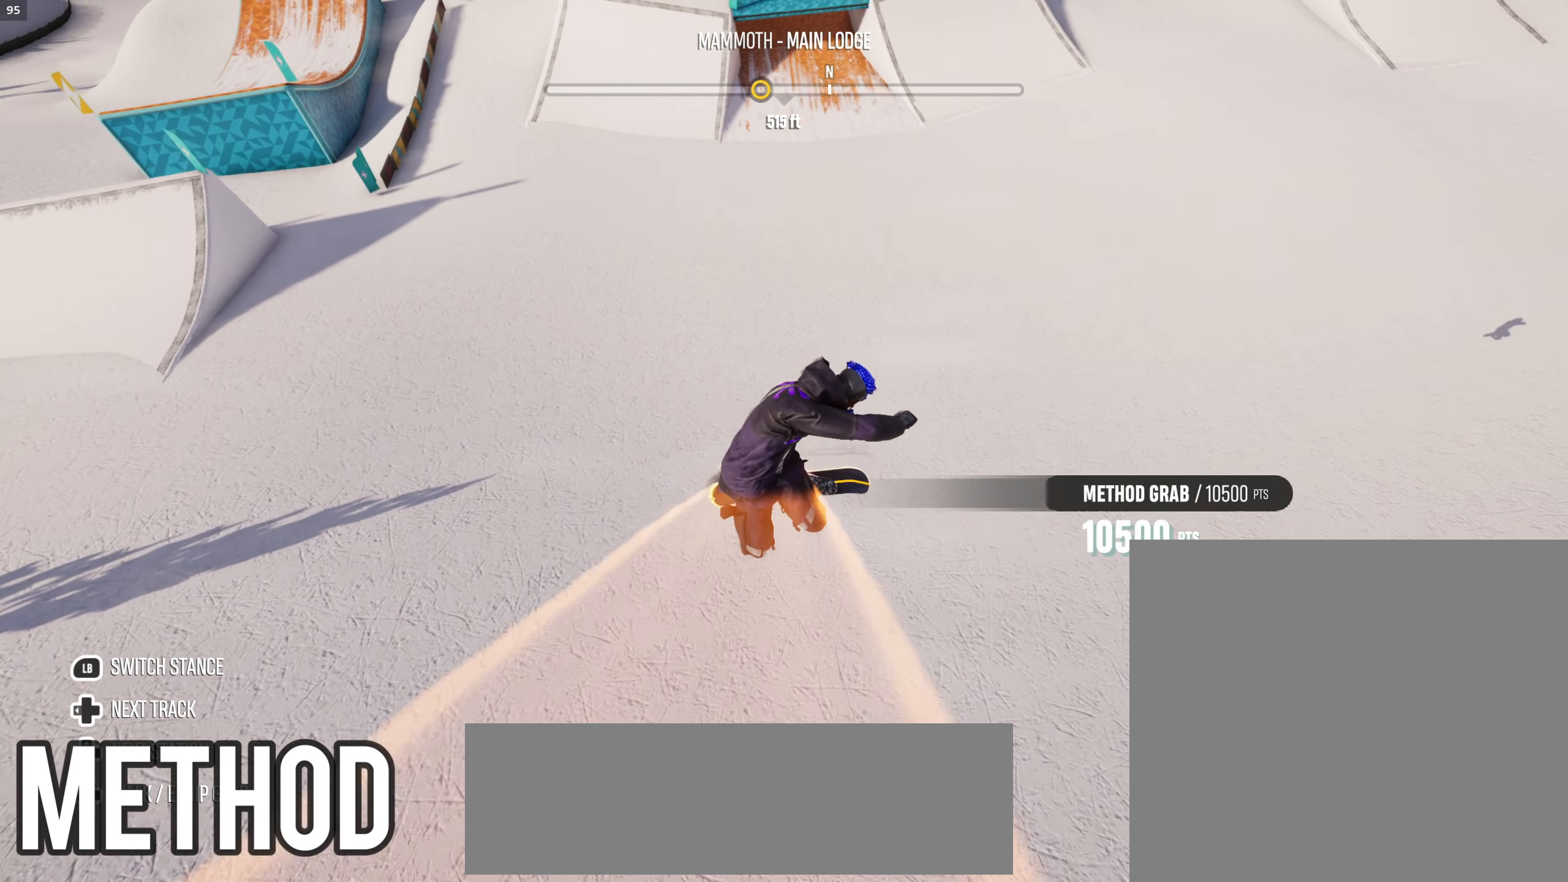
{"buttons": ["R2"], "left_stick": "down-left", "right_stick": "center", "events": []}
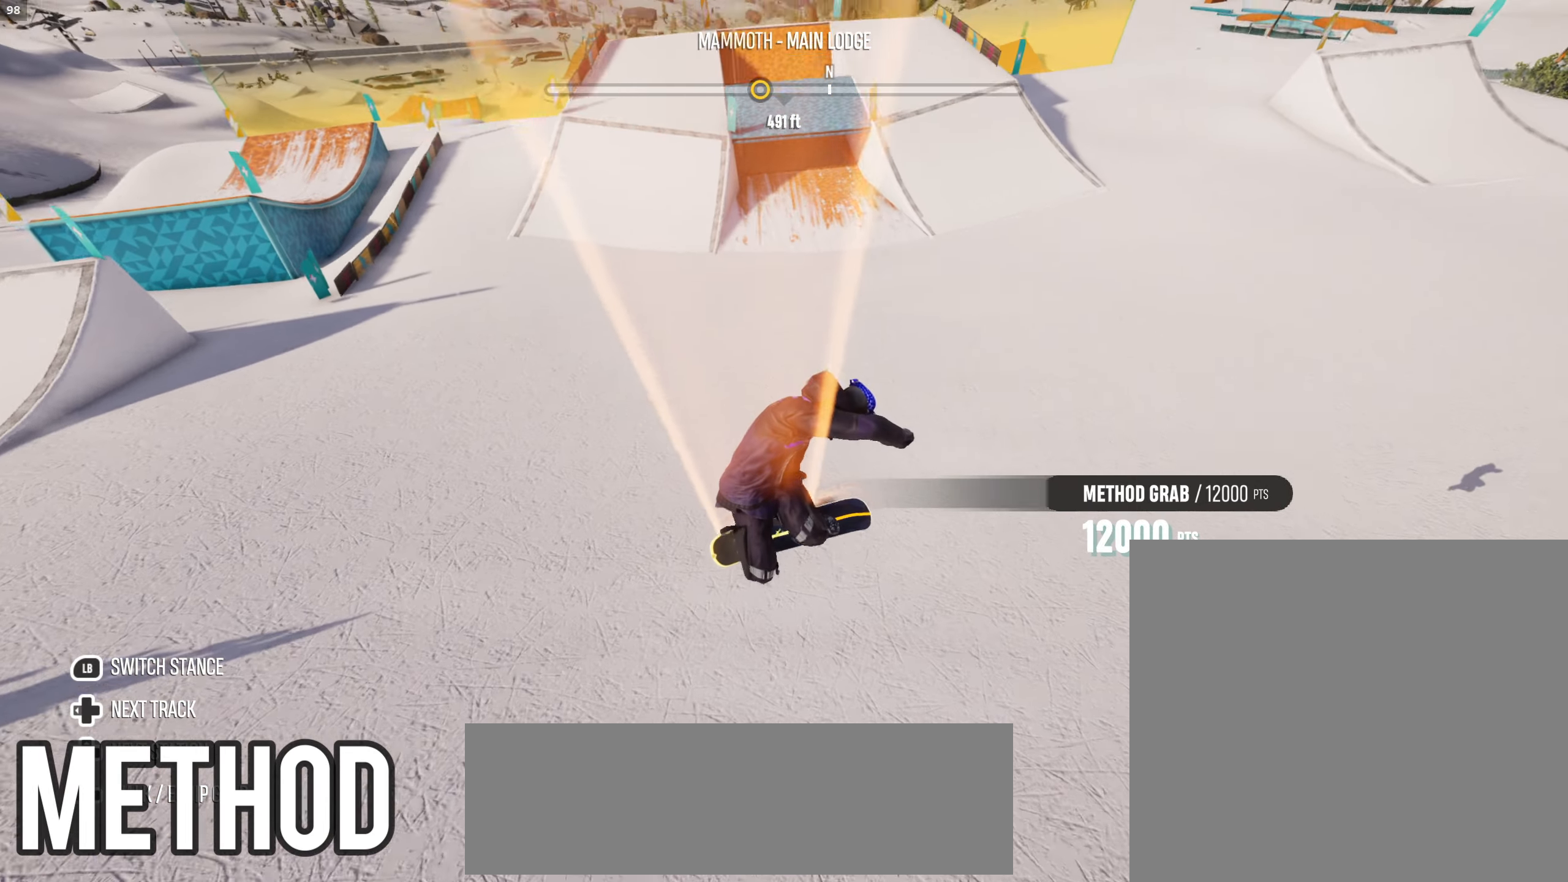
{"buttons": [], "left_stick": "center", "right_stick": "center", "events": [[17, "R2", "up"], [50, "left_stick", "center"]]}
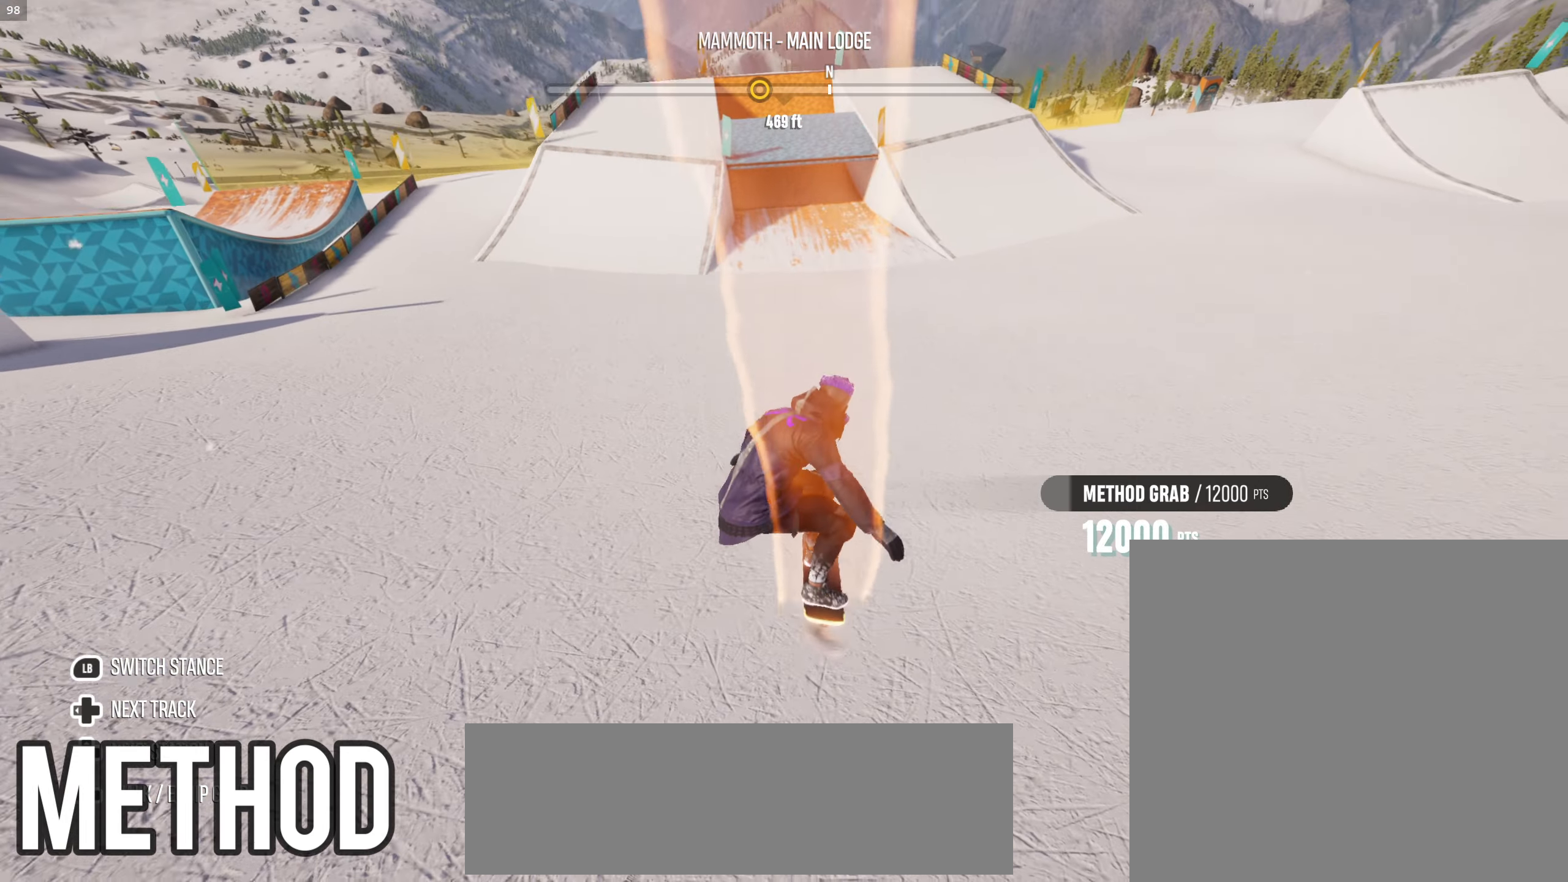
{"buttons": [], "left_stick": "center", "right_stick": "center", "events": []}